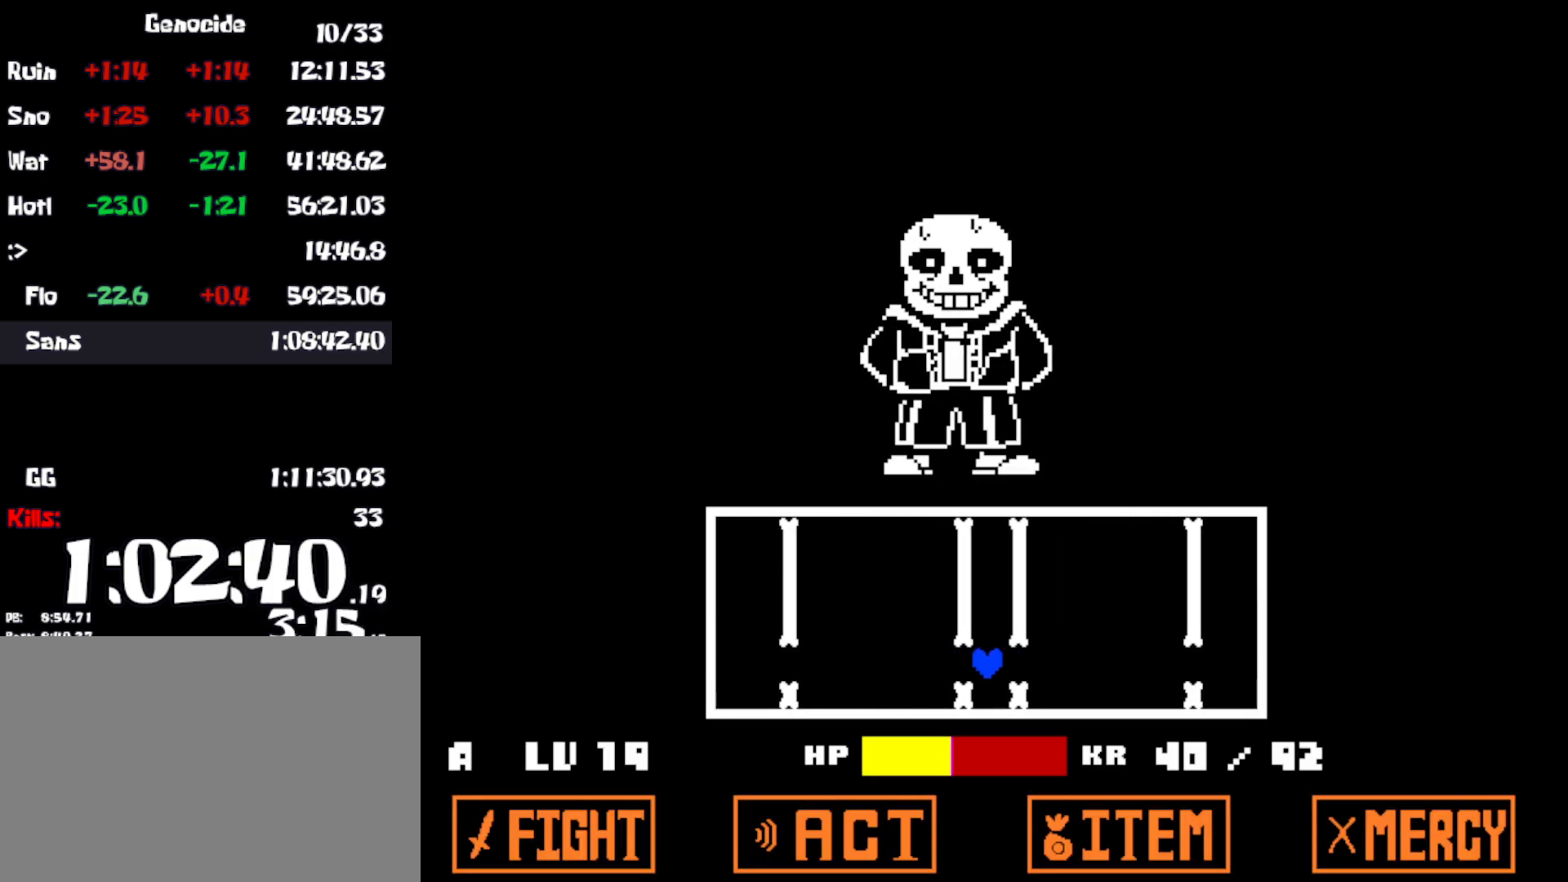
Gameplay with keyboard; each line is a JSON object with the keys held at the frame after it. "events" lists presses ("down") and releases ("up") of "c", "ctrl", "down", "left", "return", "right", "shift", "up", "x" and "z" between this image and that frame as [ms after this image, input, new state], when the widget could be followed in between. No other keys are recorded. Mouse input is not recorded.
{"keys": [], "events": []}
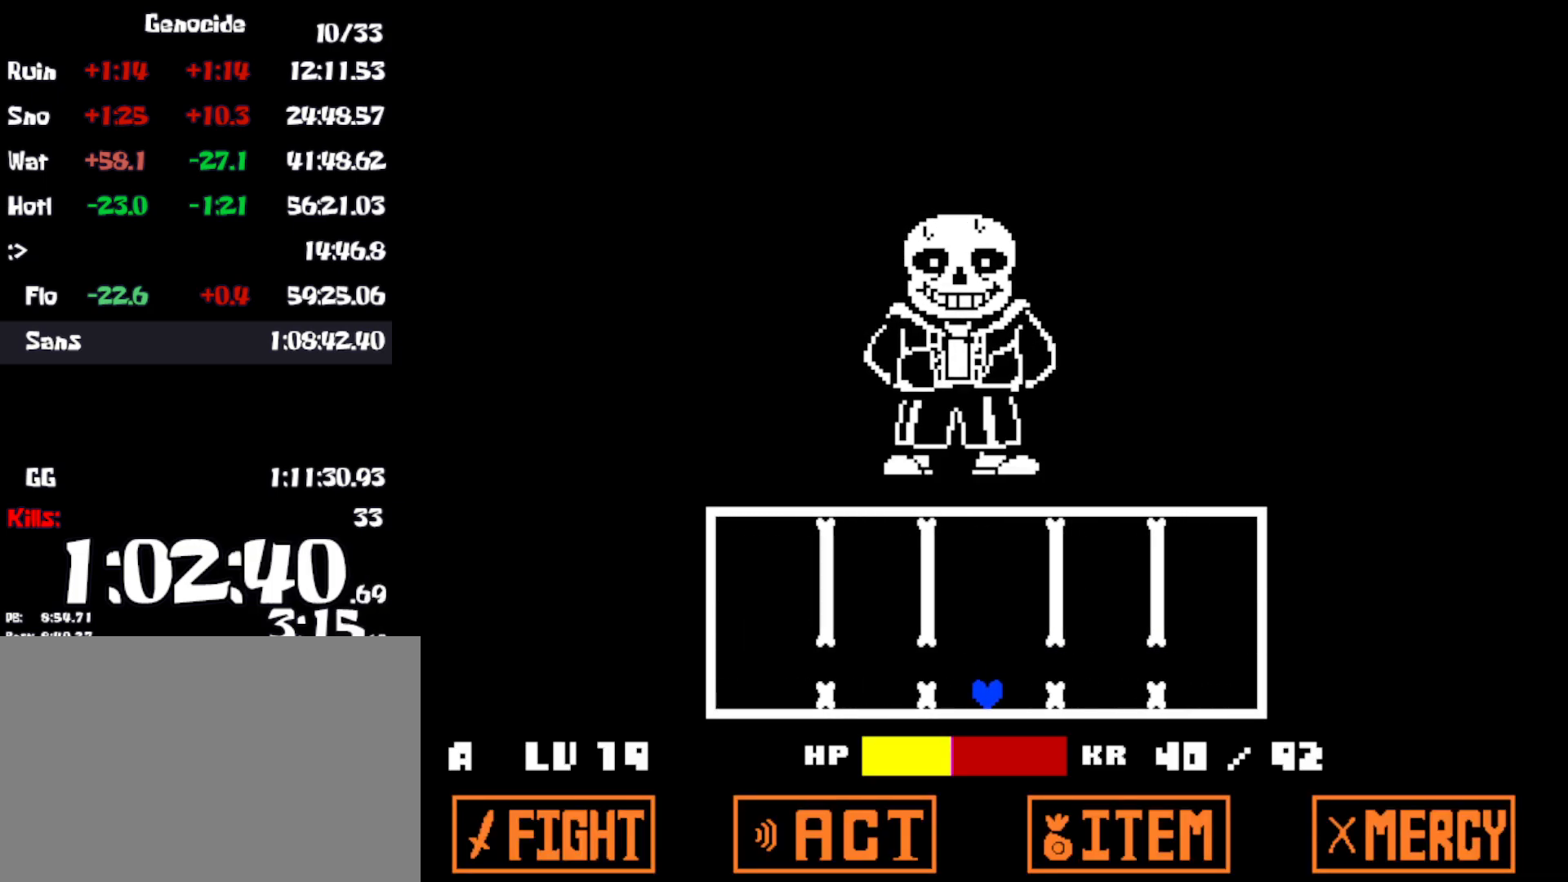
{"keys": [], "events": [[66, "up", "down"], [183, "up", "up"]]}
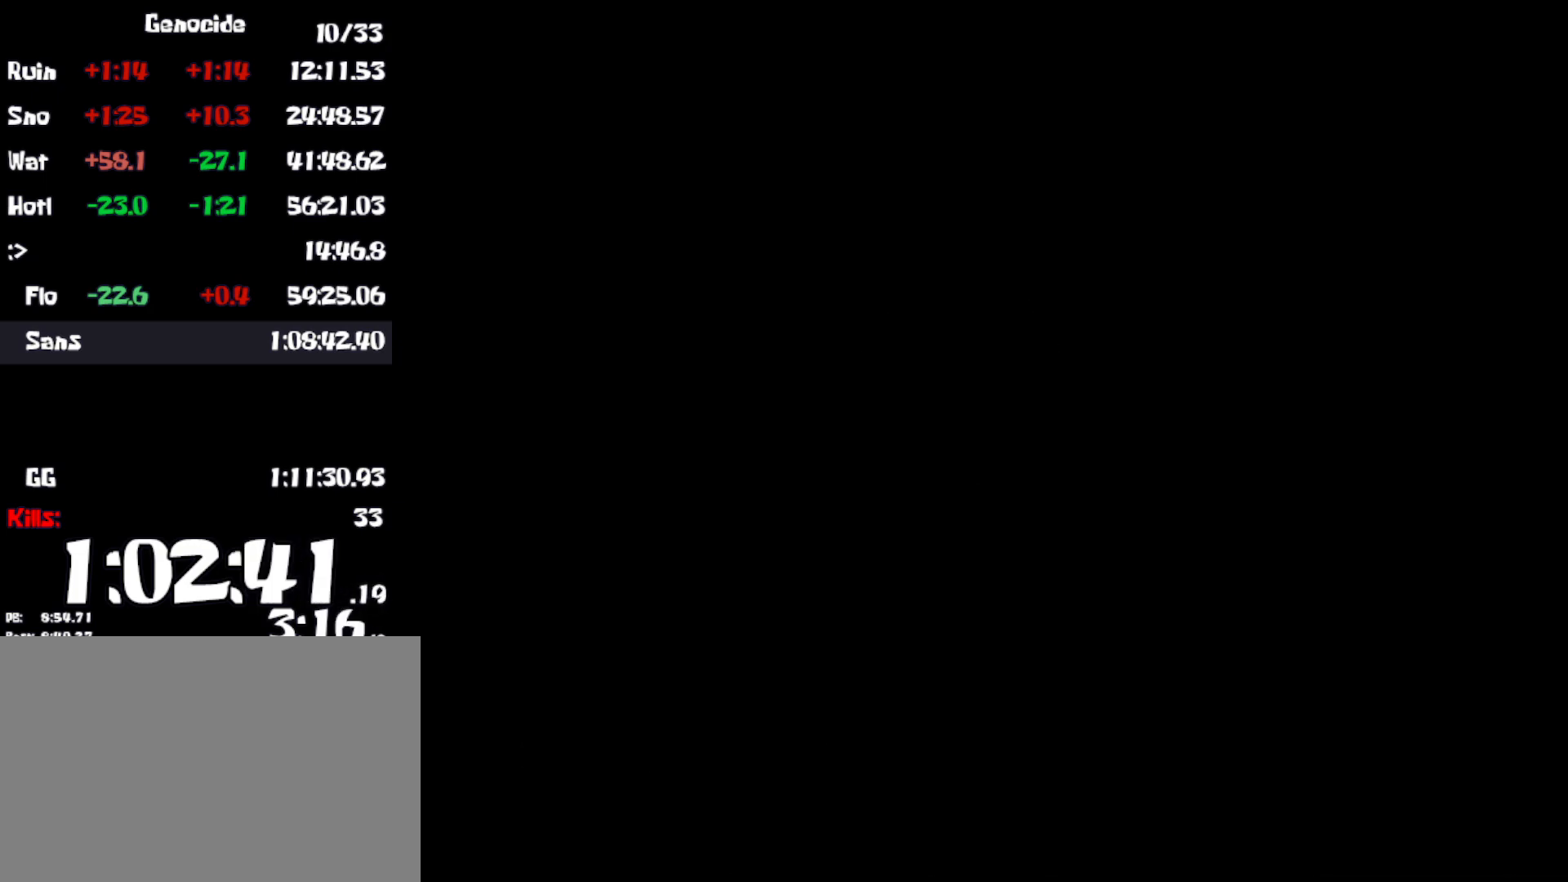
{"keys": [], "events": []}
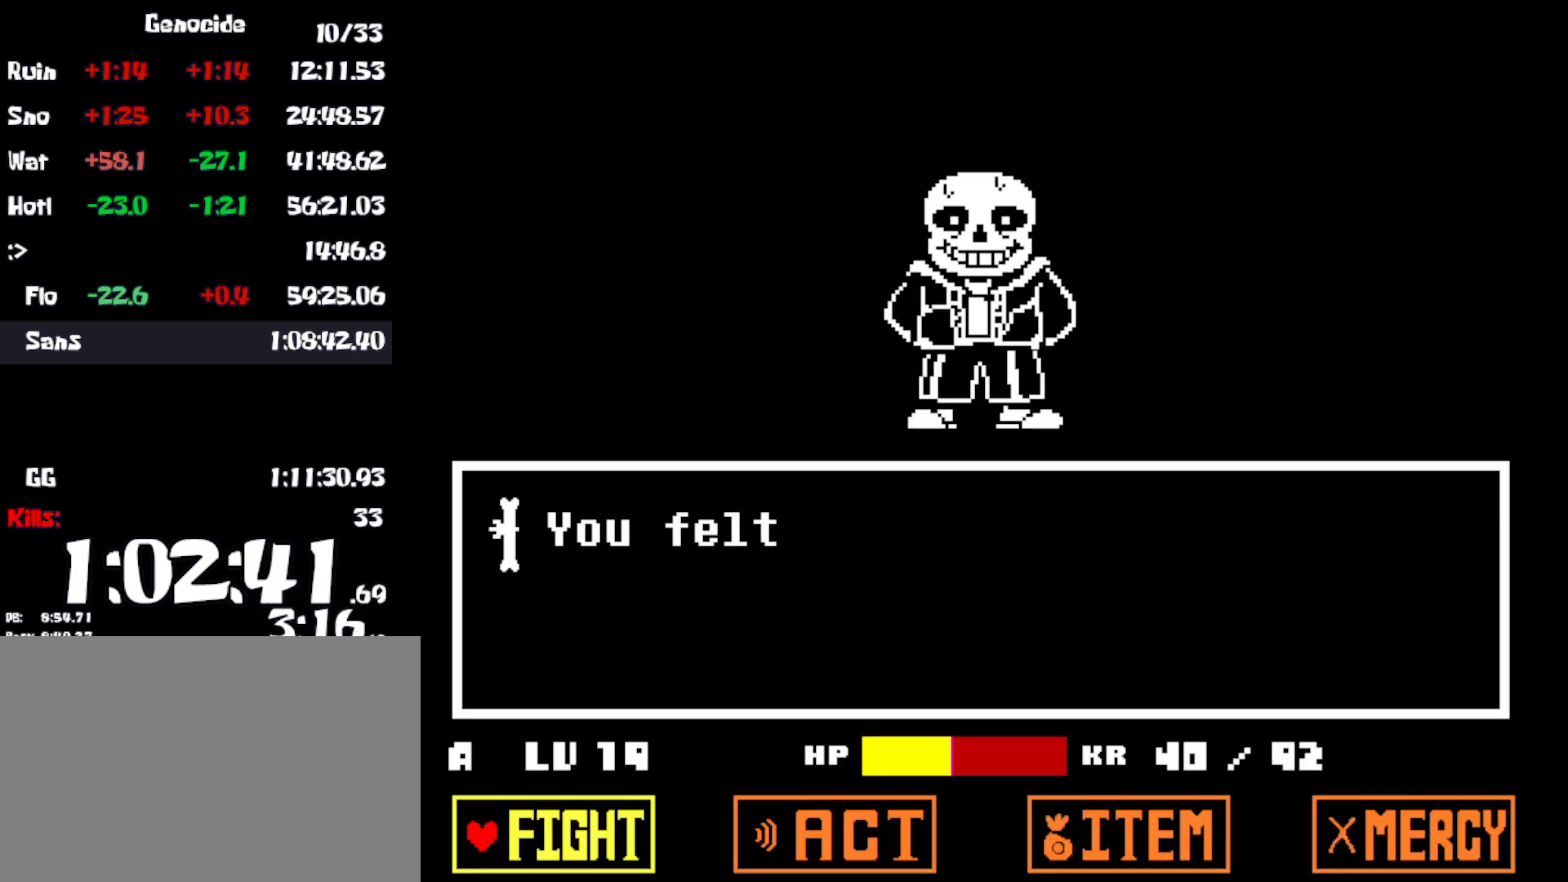
{"keys": [], "events": []}
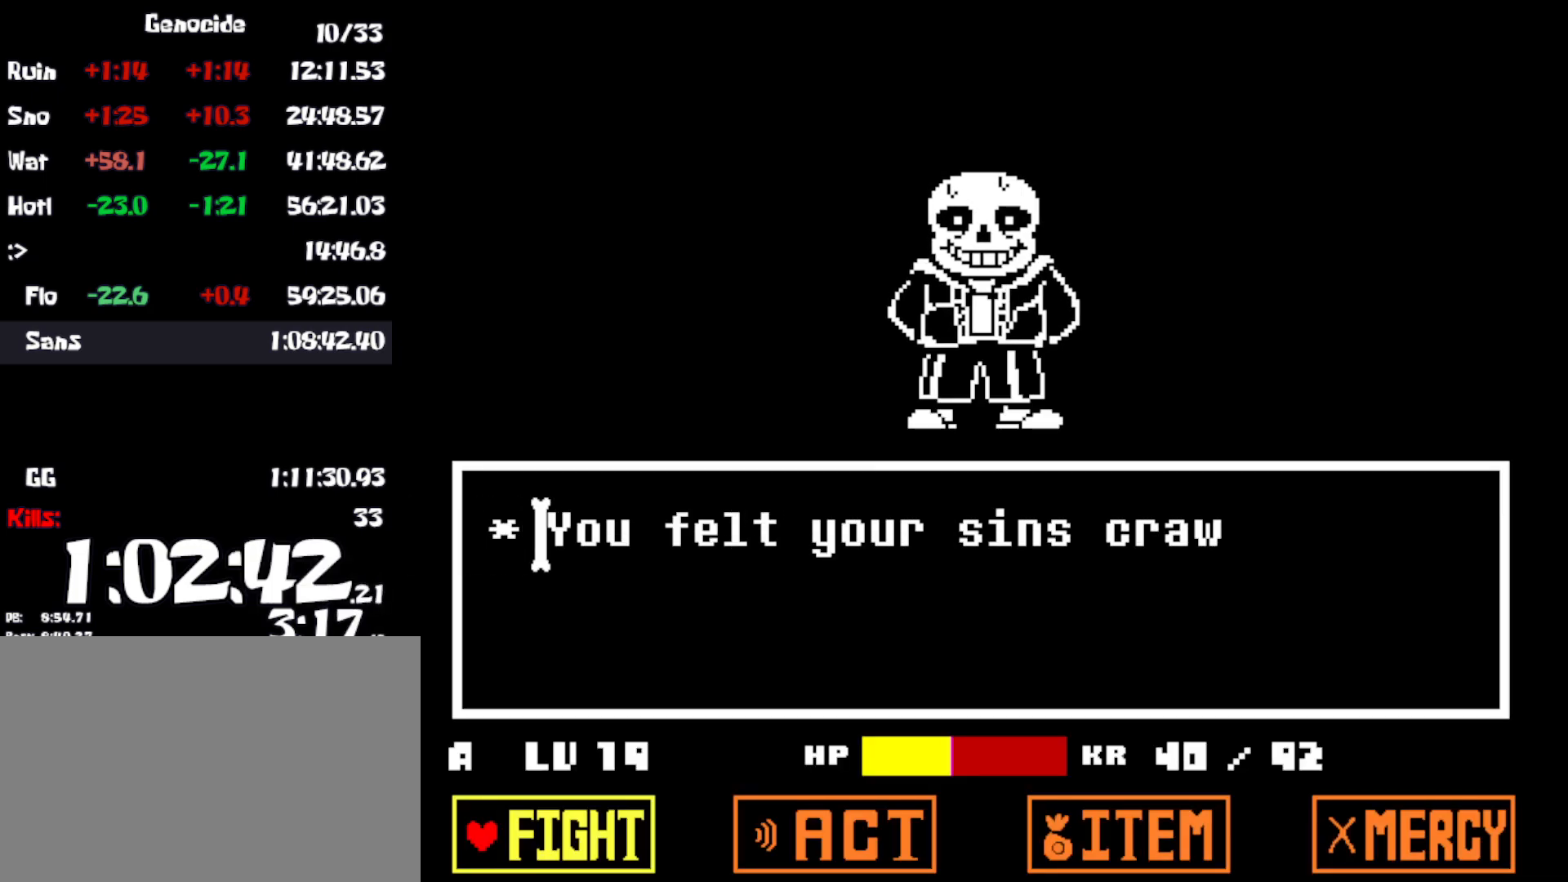
{"keys": [], "events": []}
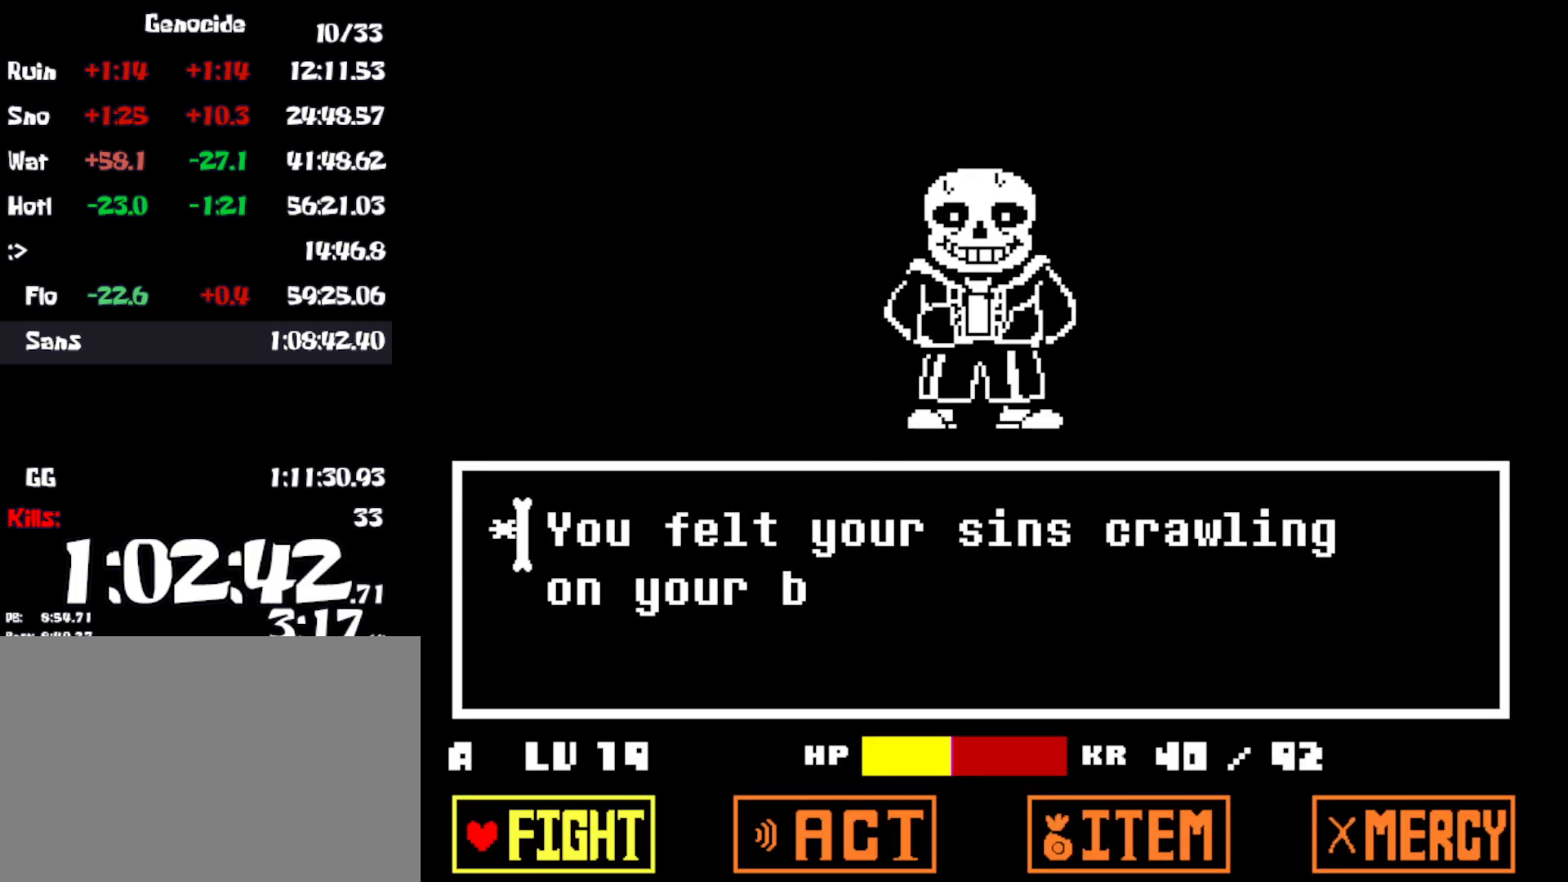
{"keys": ["return", "x", "z"], "events": [[216, "z", "down"], [266, "return", "down"], [266, "z", "up"], [300, "return", "up"], [350, "z", "down"], [366, "return", "down"], [416, "z", "up"], [433, "return", "up"], [466, "return", "down"], [483, "x", "down"], [483, "z", "down"]]}
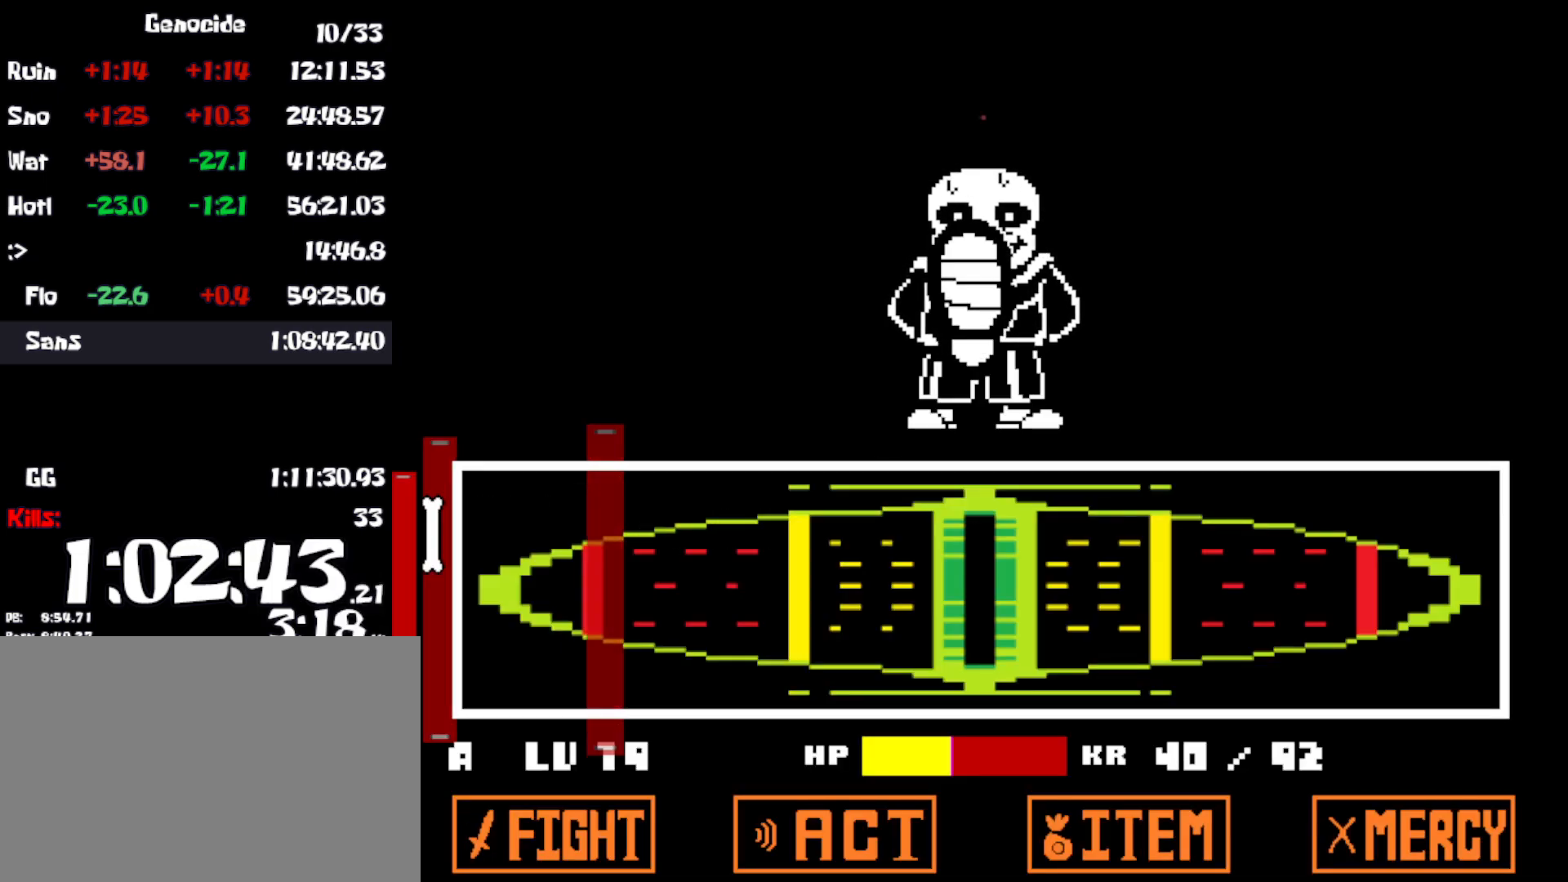
{"keys": ["z"], "events": [[16, "return", "up"], [33, "z", "up"], [66, "shift", "down"], [100, "z", "down"], [133, "x", "up"], [150, "shift", "up"], [150, "z", "up"], [183, "x", "down"], [200, "return", "down"], [200, "z", "down"], [266, "return", "up"], [266, "x", "up"], [266, "z", "up"], [283, "shift", "down"], [316, "z", "down"], [333, "return", "down"], [350, "shift", "up"], [366, "return", "up"], [383, "z", "up"], [400, "x", "down"], [416, "shift", "down"], [450, "return", "down"], [466, "shift", "up"], [483, "x", "up"], [483, "z", "down"], [500, "return", "up"]]}
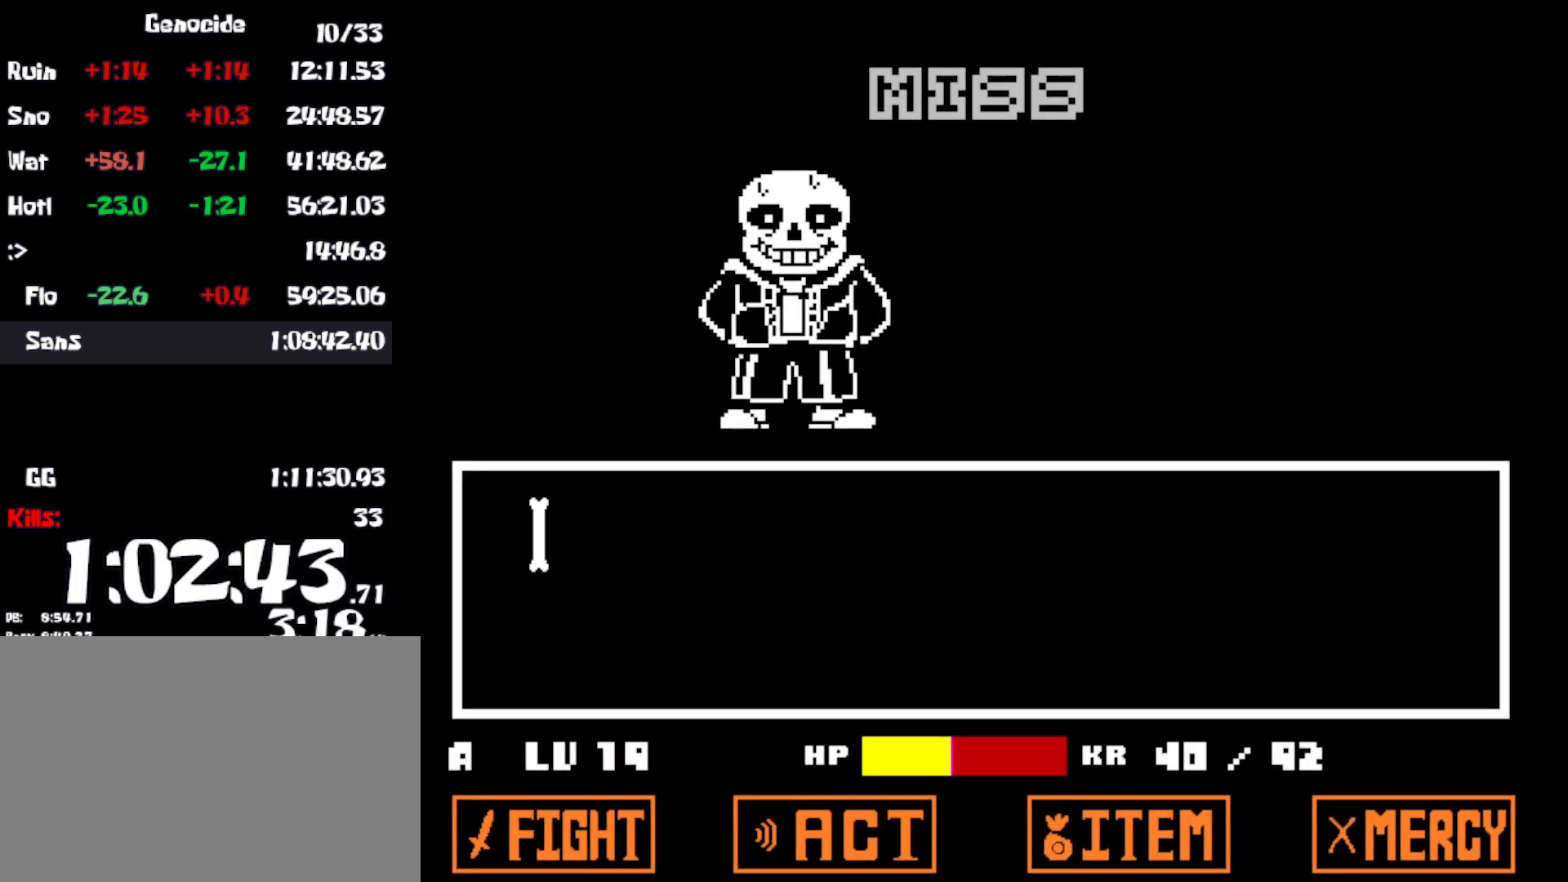
{"keys": ["return"], "events": [[16, "z", "up"], [33, "shift", "down"], [66, "shift", "up"], [66, "x", "down"], [83, "return", "down"], [133, "return", "up"], [133, "x", "up"], [166, "shift", "down"], [200, "shift", "up"], [216, "return", "down"], [216, "z", "down"], [250, "return", "up"], [283, "z", "up"], [300, "shift", "down"], [300, "x", "down"], [333, "return", "down"], [333, "shift", "up"], [383, "return", "up"], [383, "x", "up"], [383, "z", "down"], [416, "shift", "down"], [416, "z", "up"], [466, "return", "down"], [466, "x", "down"], [483, "shift", "up"], [500, "x", "up"]]}
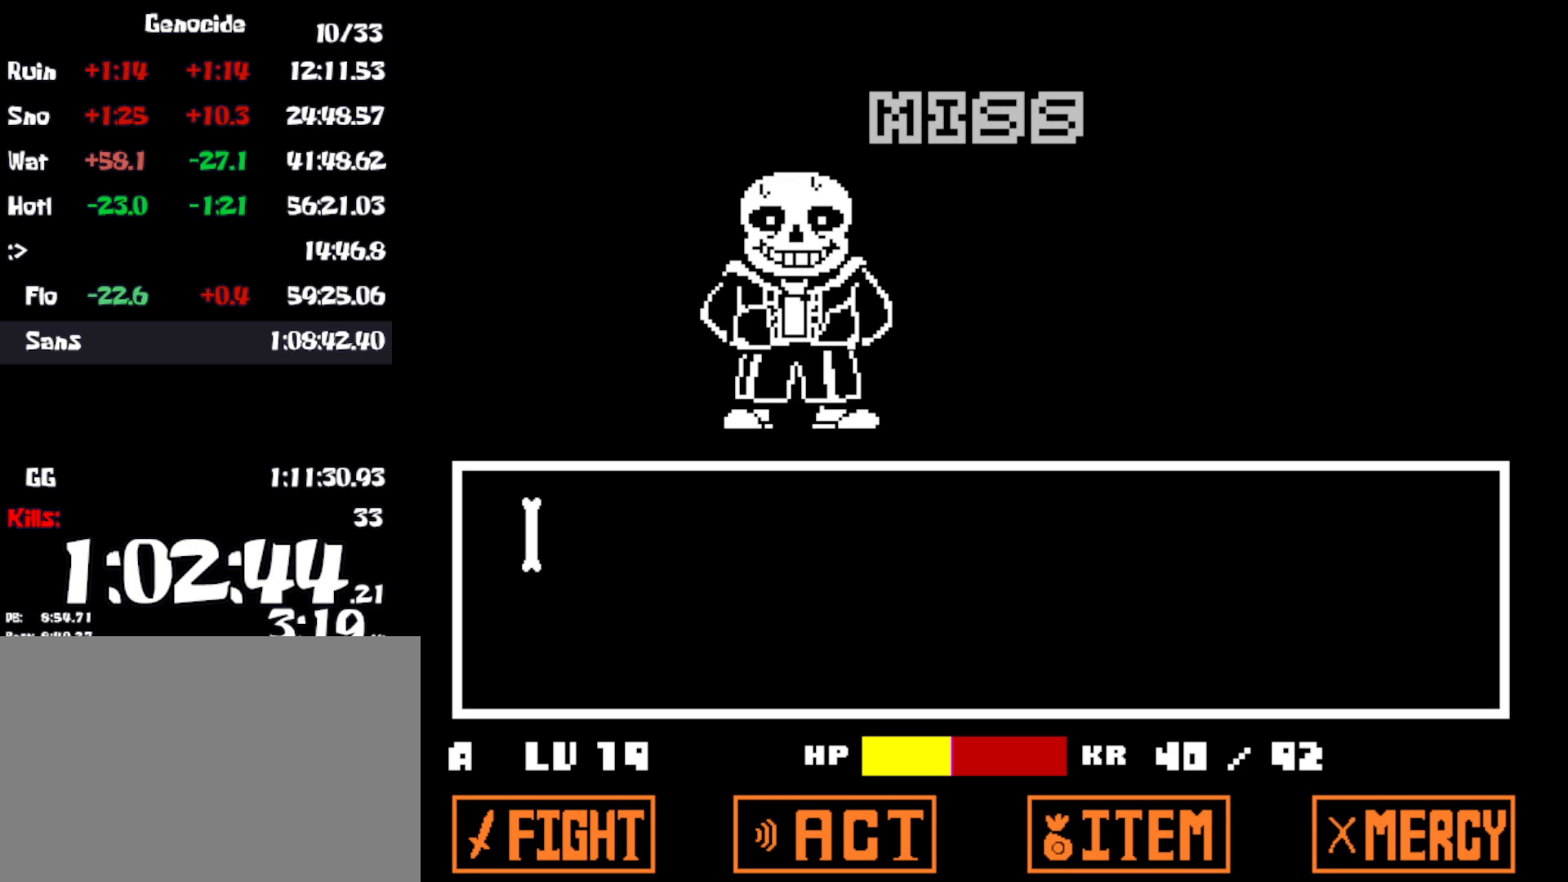
{"keys": ["return", "x"], "events": [[16, "return", "up"], [16, "z", "down"], [33, "z", "up"], [50, "shift", "down"], [66, "x", "down"], [100, "return", "down"], [100, "shift", "up"], [150, "return", "up"], [150, "x", "up"], [183, "shift", "down"], [216, "shift", "up"], [233, "return", "down"], [233, "x", "down"], [250, "x", "up"], [266, "return", "up"], [266, "z", "down"], [316, "shift", "down"], [316, "x", "down"], [316, "z", "up"], [350, "return", "down"], [366, "shift", "up"], [400, "return", "up"], [416, "x", "up"], [416, "z", "down"], [450, "shift", "down"], [450, "z", "up"], [466, "x", "down"], [483, "return", "down"], [483, "shift", "up"]]}
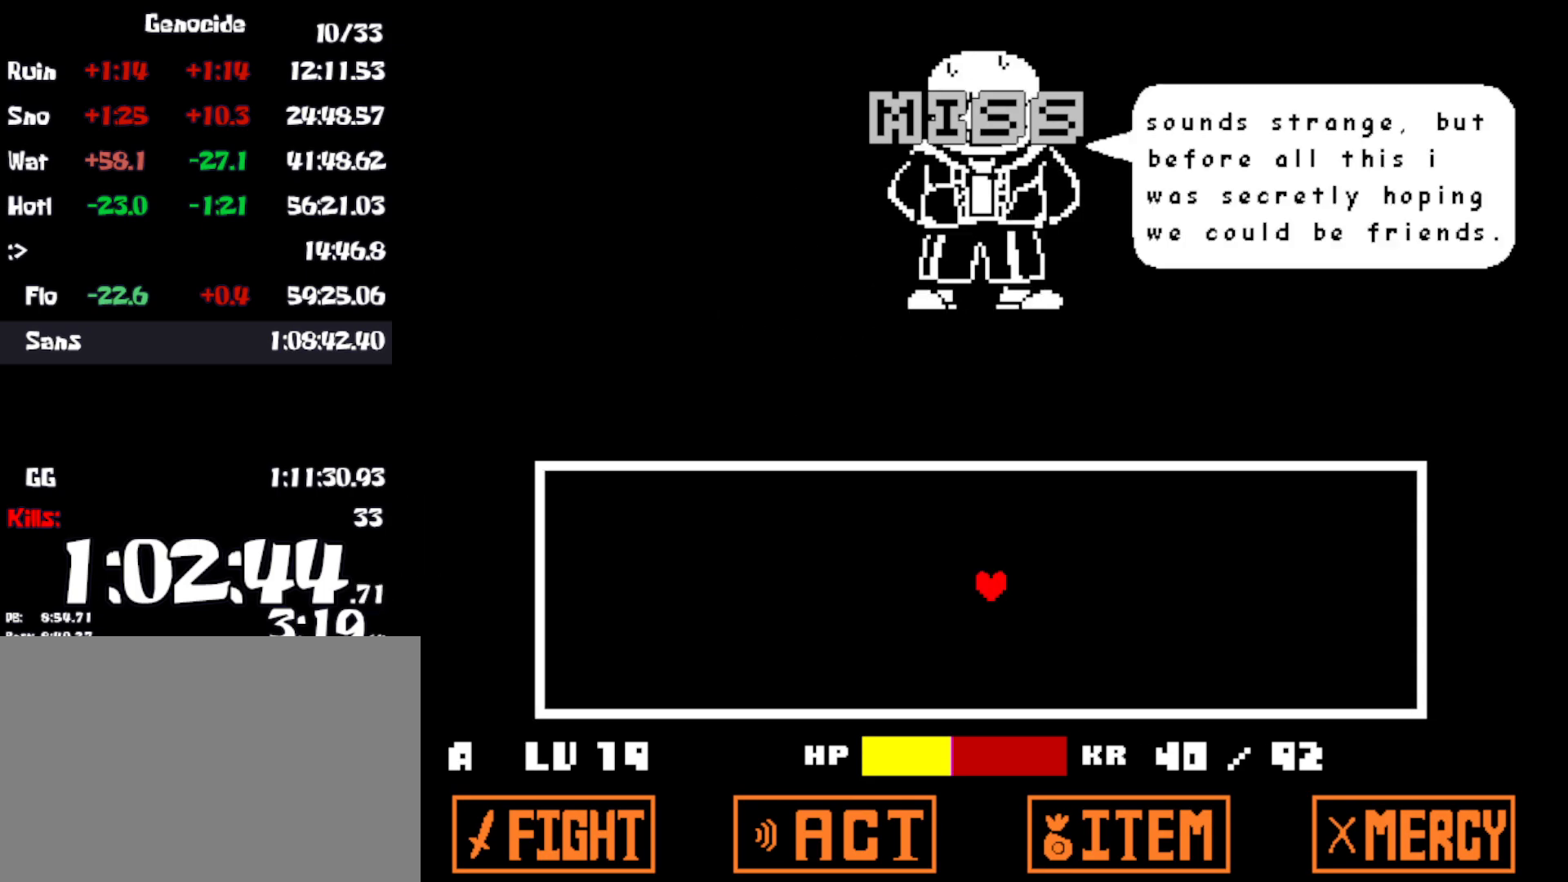
{"keys": ["return", "x"], "events": [[33, "return", "up"], [33, "x", "up"], [33, "z", "down"], [83, "shift", "down"], [83, "z", "up"], [100, "shift", "up"], [100, "x", "down"], [116, "return", "down"], [150, "return", "up"], [166, "x", "up"], [166, "z", "down"], [183, "shift", "down"], [200, "z", "up"], [233, "return", "down"], [233, "shift", "up"], [233, "x", "down"], [283, "return", "up"], [283, "z", "down"], [300, "x", "up"], [333, "shift", "down"], [333, "z", "up"], [366, "return", "down"], [366, "shift", "up"], [366, "x", "down"], [383, "z", "down"], [416, "return", "up"], [416, "x", "up"], [450, "shift", "down"], [450, "z", "up"], [466, "x", "down"], [483, "return", "down"], [483, "shift", "up"]]}
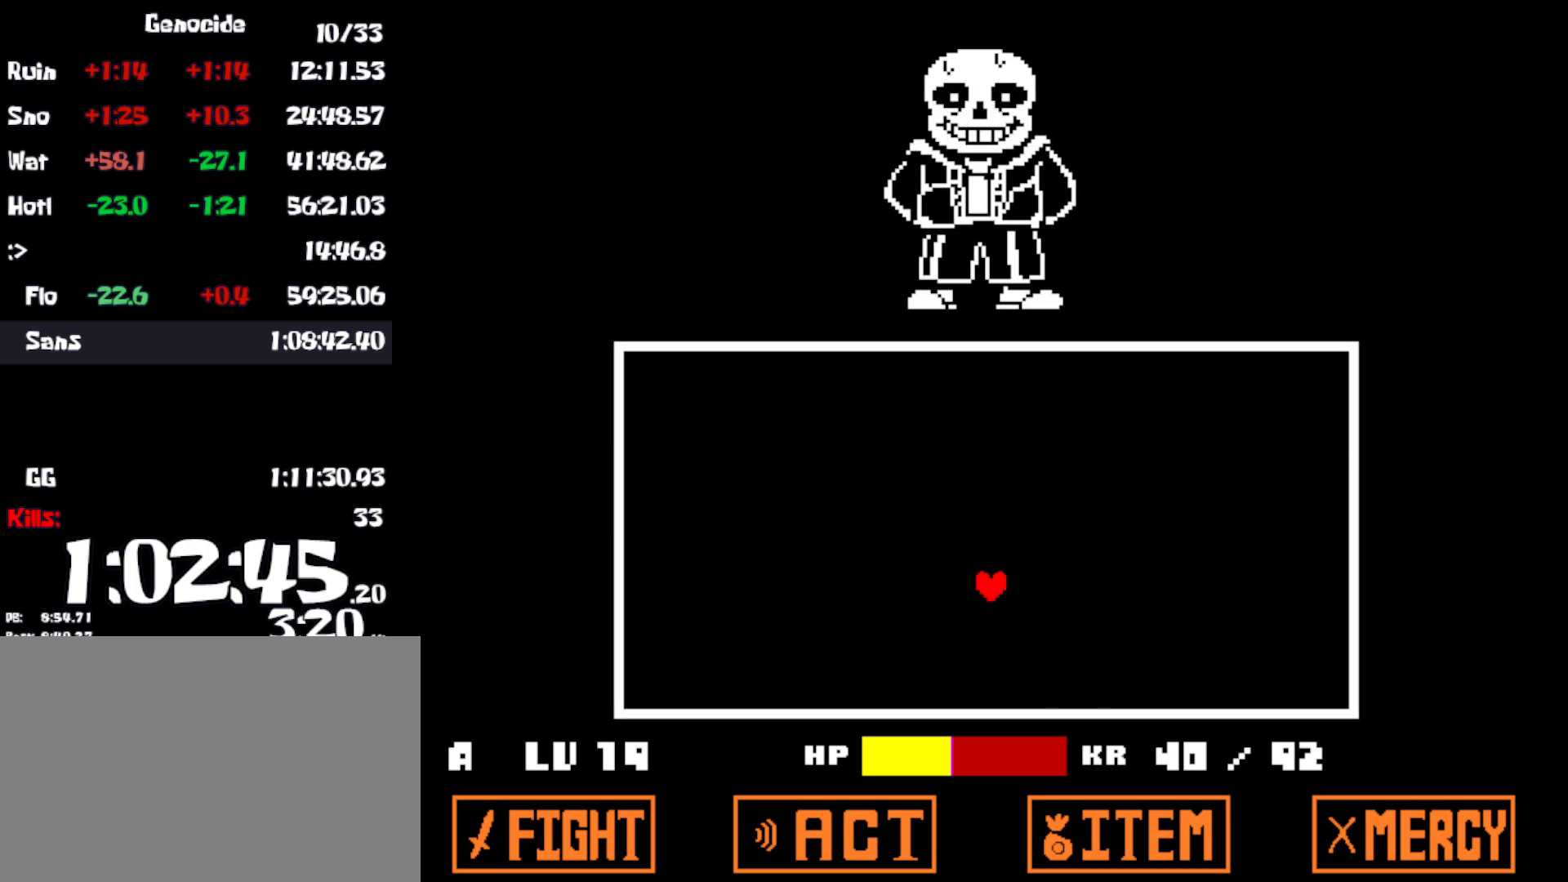
{"keys": ["left"], "events": [[16, "z", "down"], [33, "return", "up"], [50, "x", "up"], [66, "shift", "down"], [66, "z", "up"], [100, "shift", "up"], [500, "left", "down"]]}
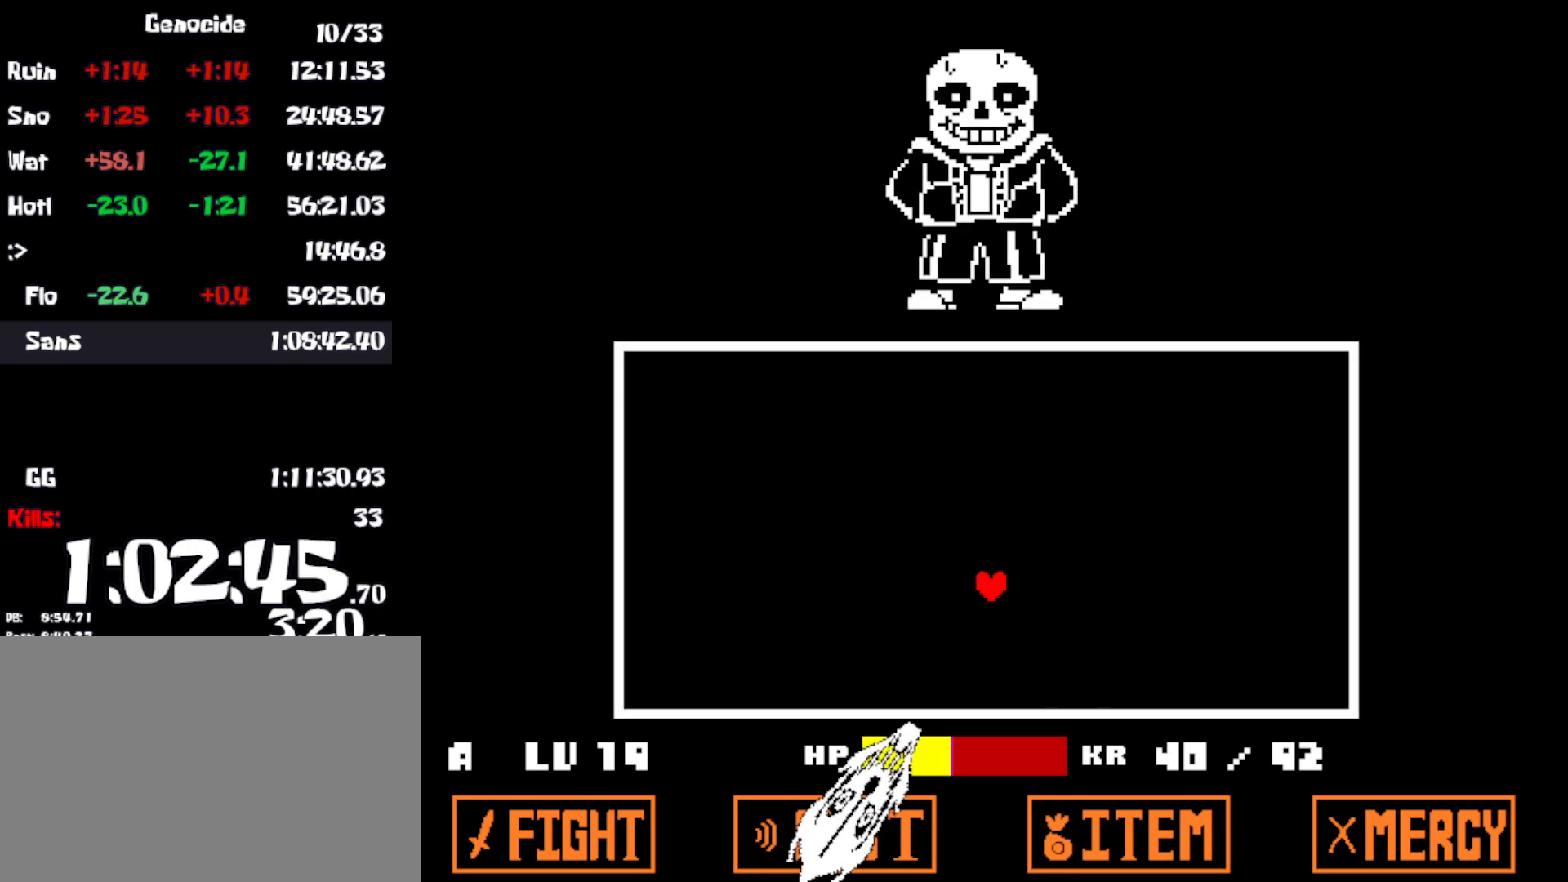
{"keys": ["down", "left"], "events": [[433, "down", "down"]]}
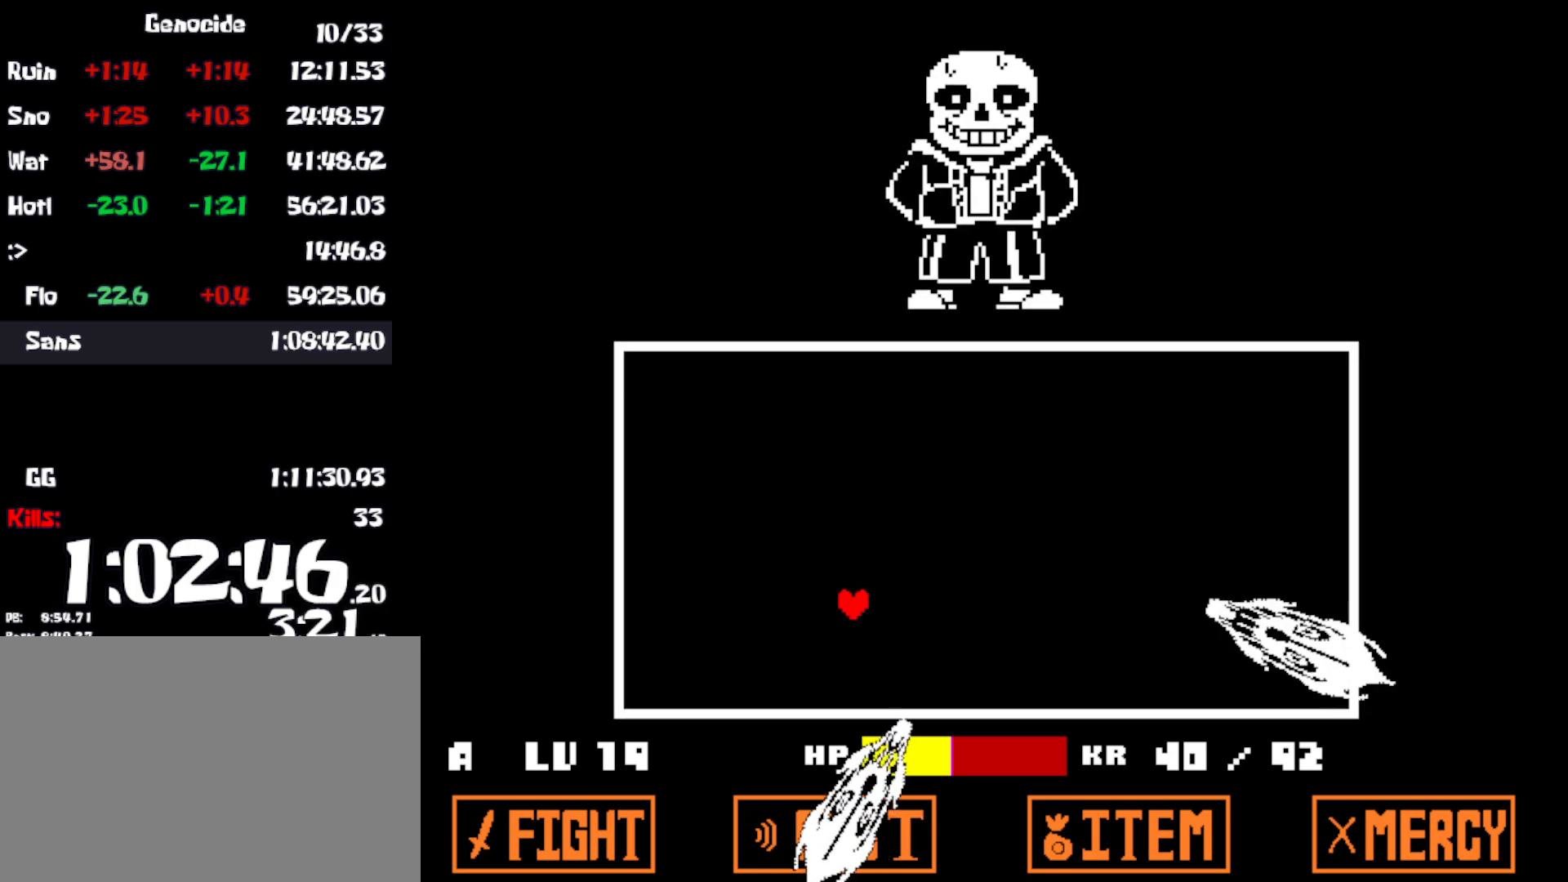
{"keys": ["left", "up"], "events": [[66, "down", "up"], [283, "up", "down"]]}
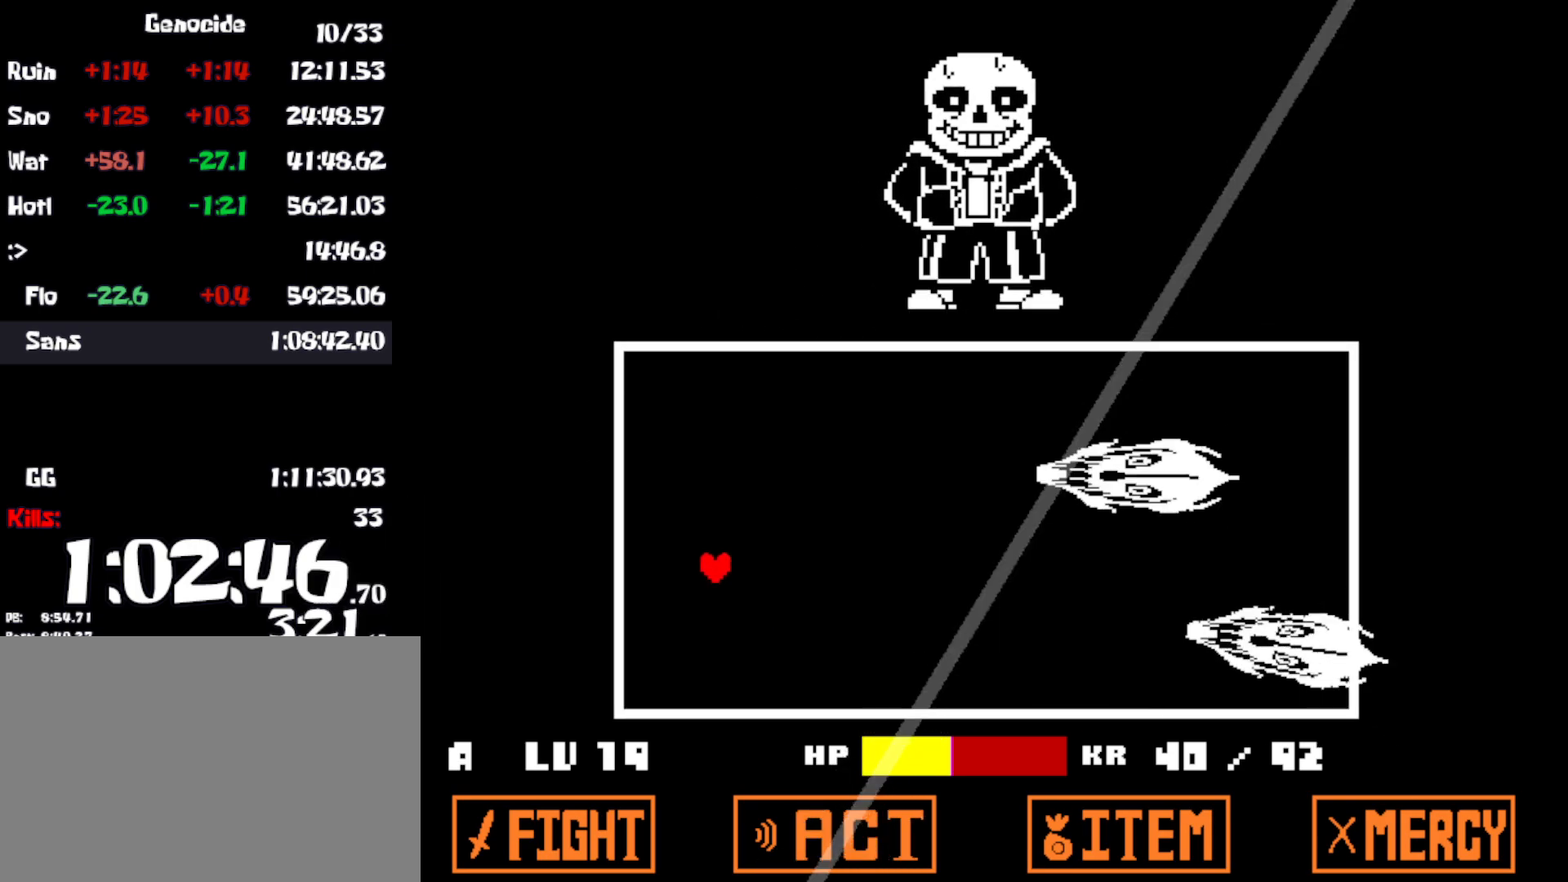
{"keys": ["right", "up"], "events": [[33, "left", "up"], [33, "right", "down"]]}
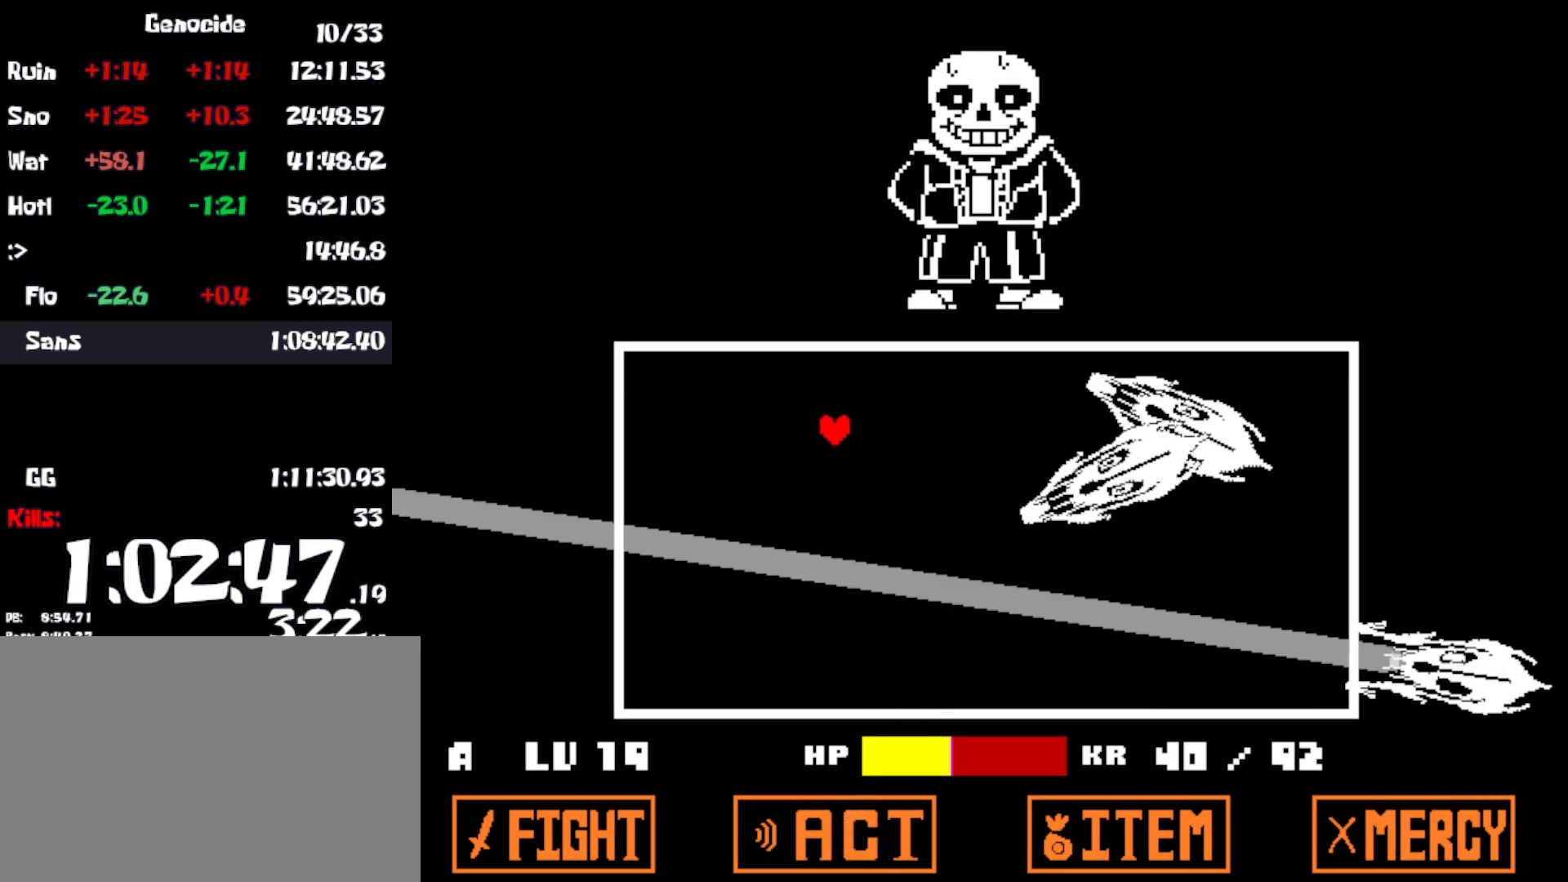
{"keys": ["up"], "events": [[33, "right", "up"]]}
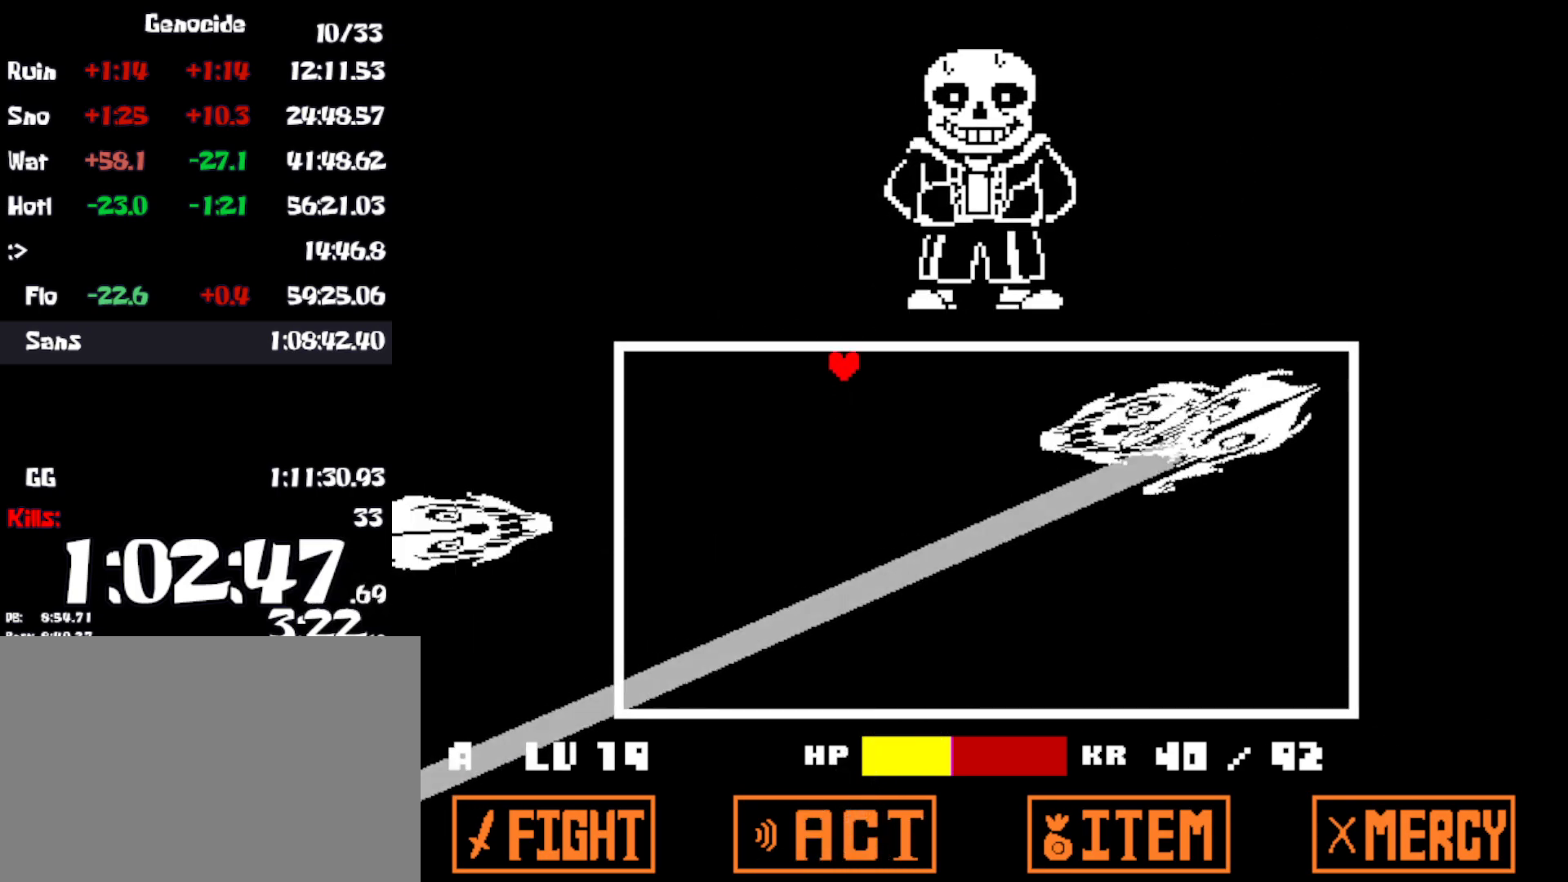
{"keys": ["down", "right"], "events": [[150, "right", "down"], [283, "up", "up"], [383, "down", "down"]]}
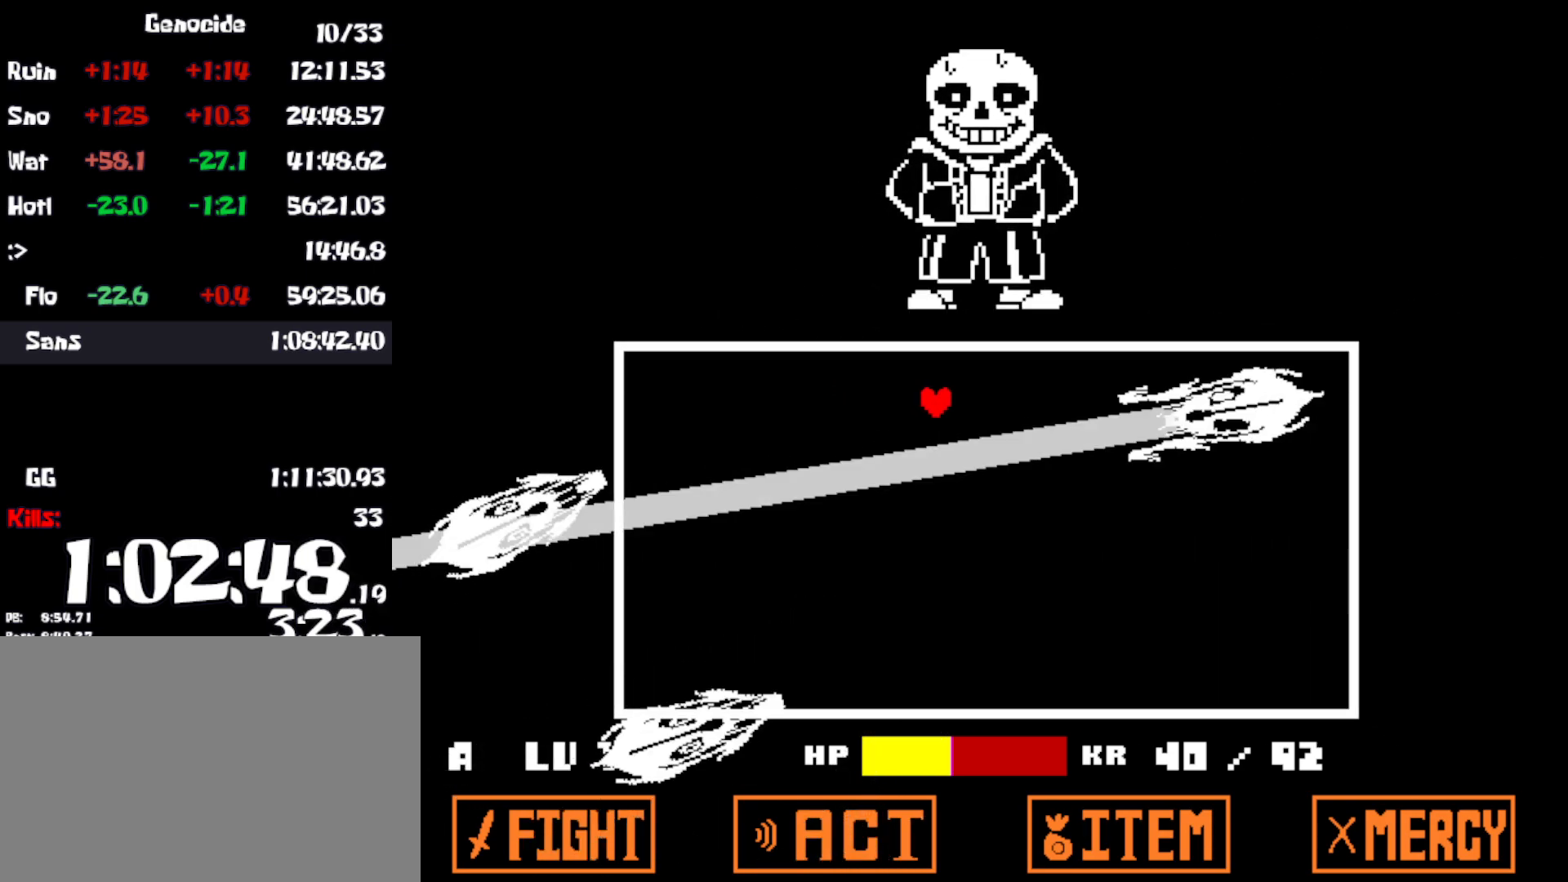
{"keys": ["down", "left"], "events": [[83, "right", "up"], [150, "left", "down"]]}
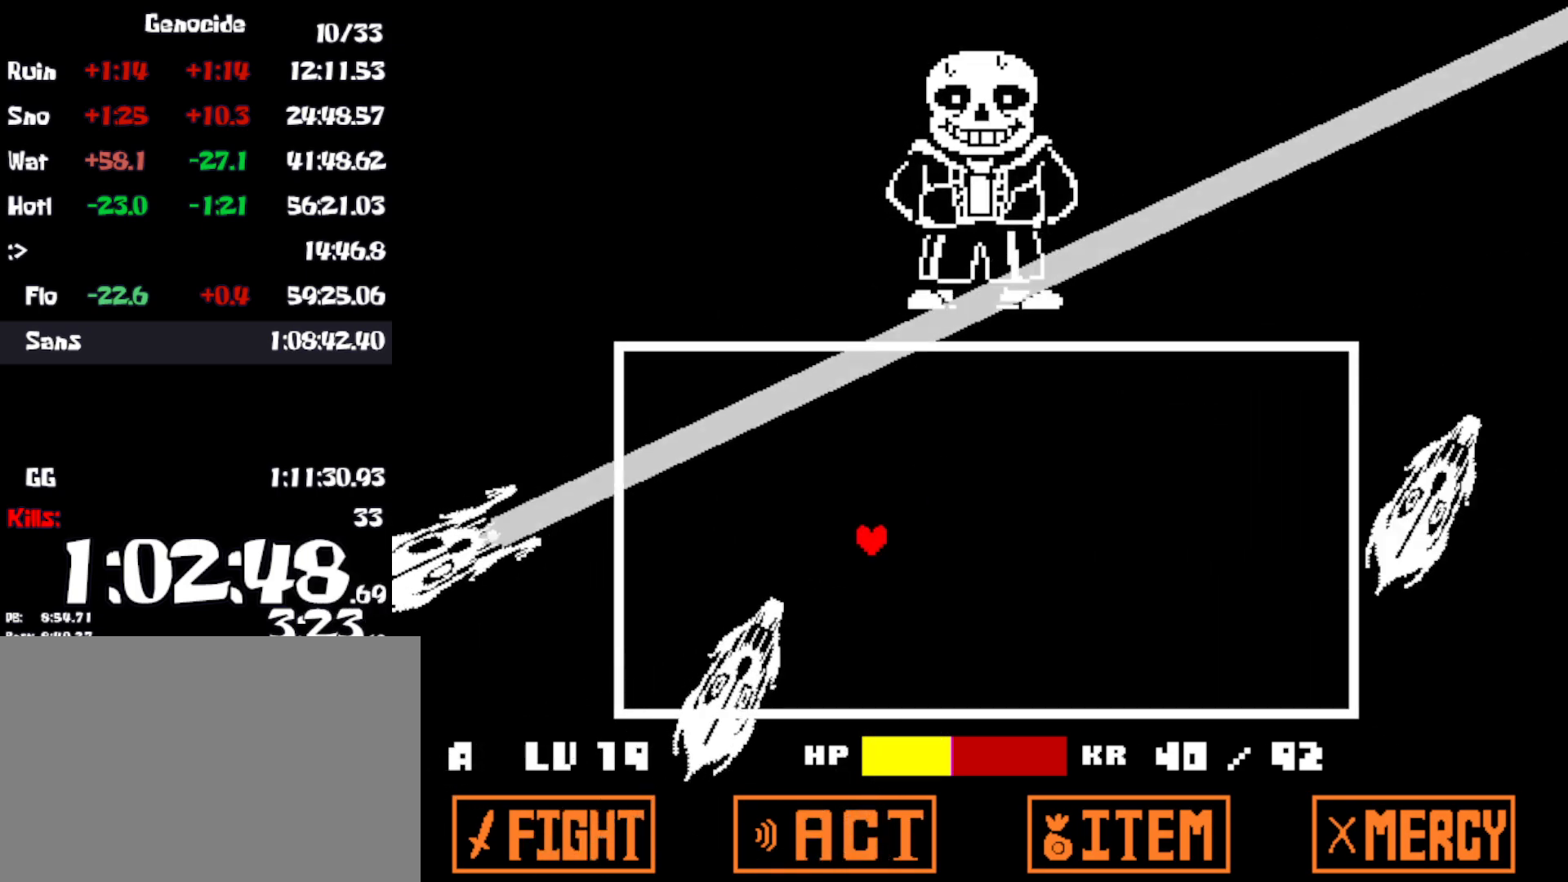
{"keys": ["down", "right"], "events": [[16, "left", "up"], [16, "right", "down"]]}
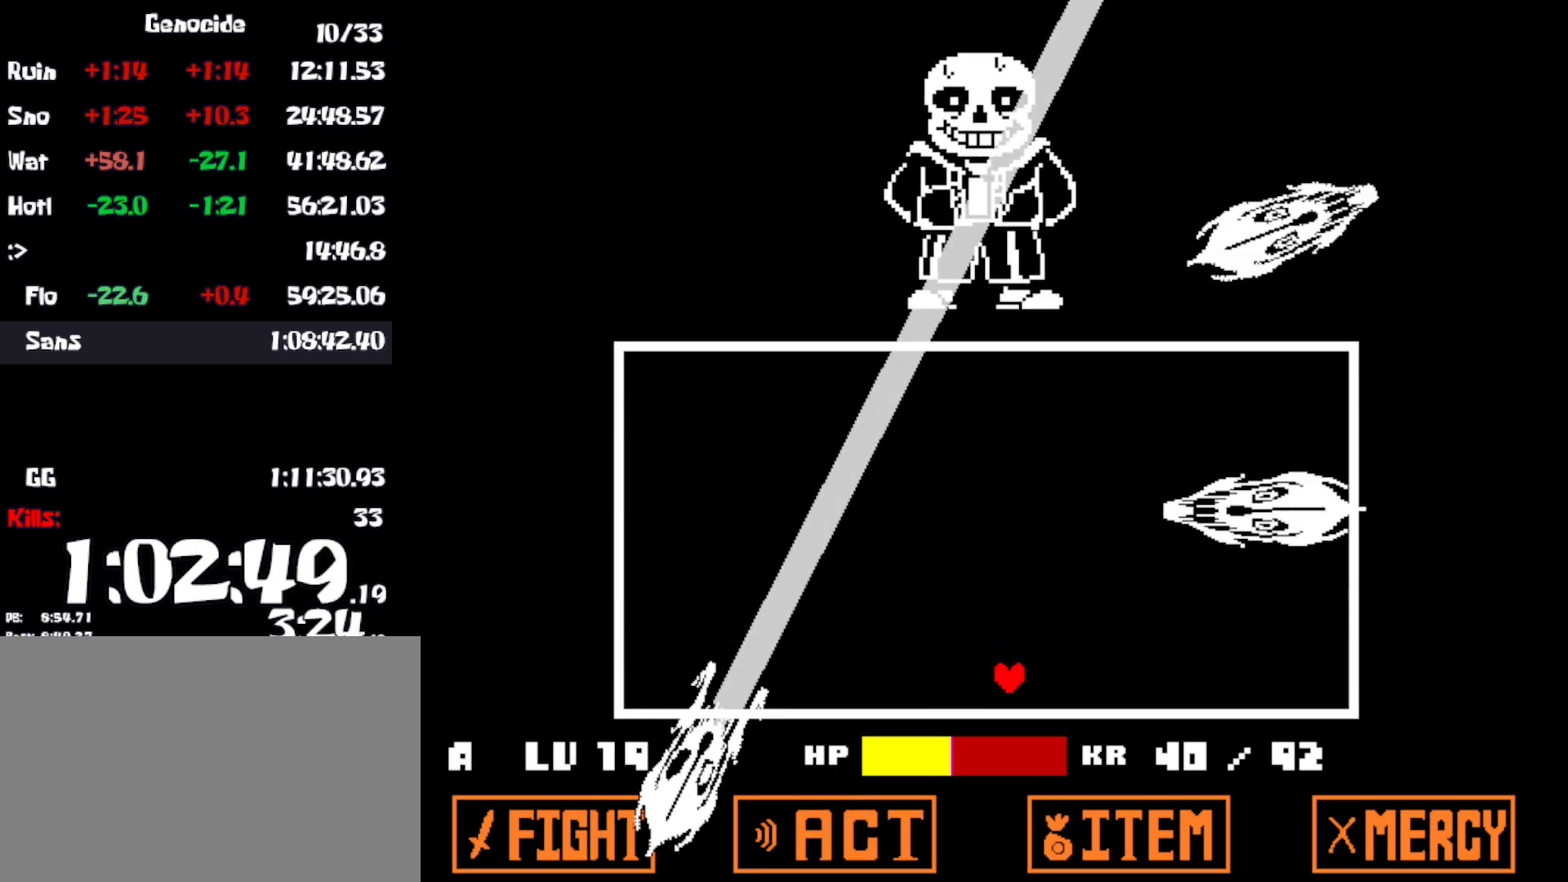
{"keys": ["right"], "events": [[133, "down", "up"]]}
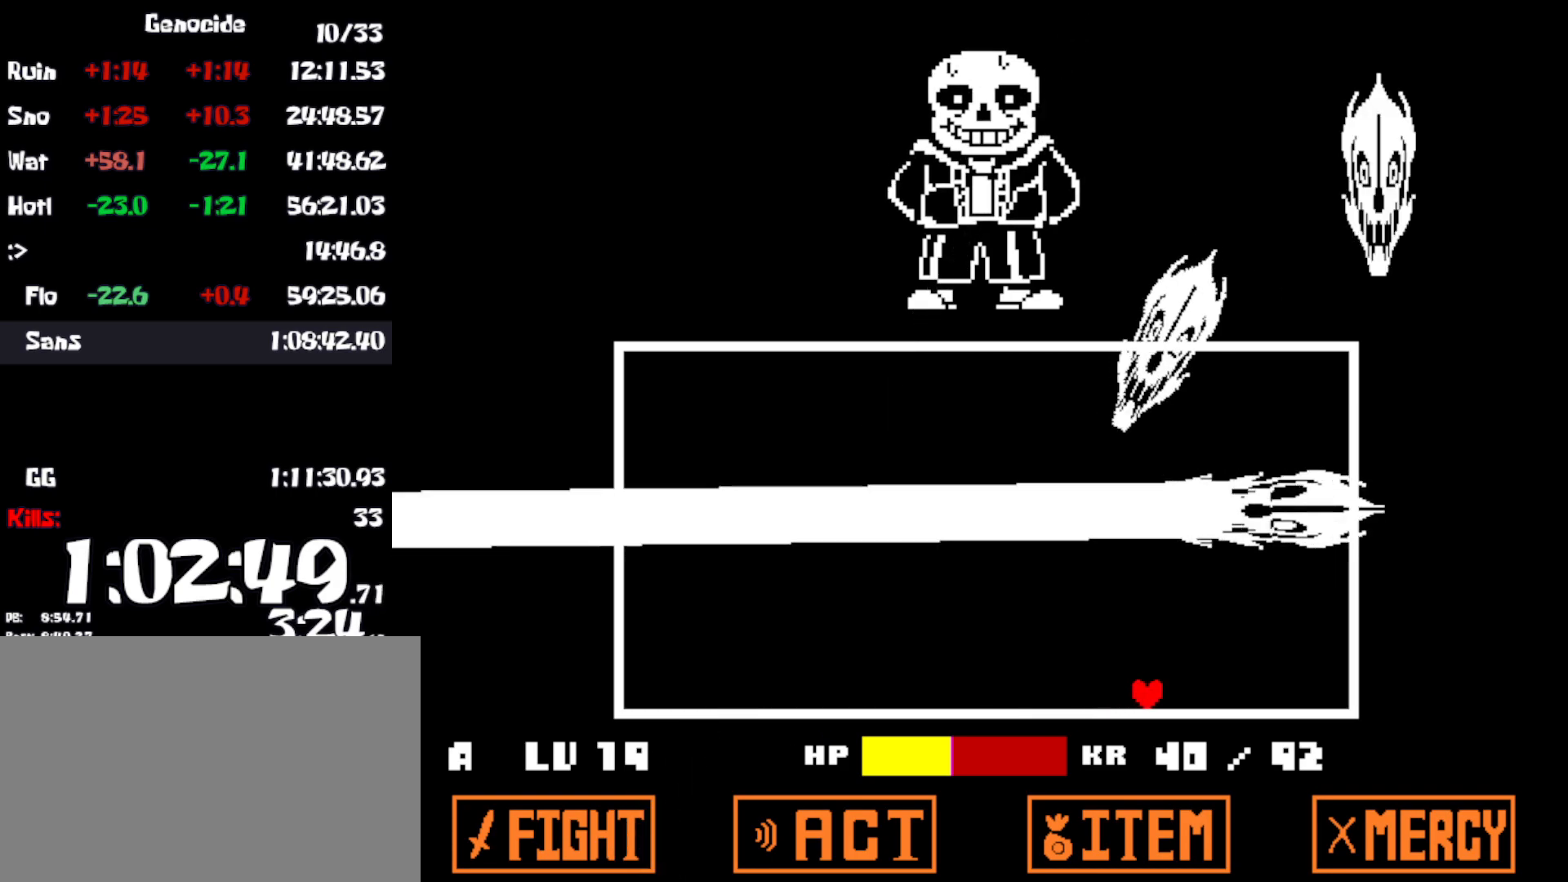
{"keys": ["right"], "events": [[416, "right", "up"], [433, "right", "down"]]}
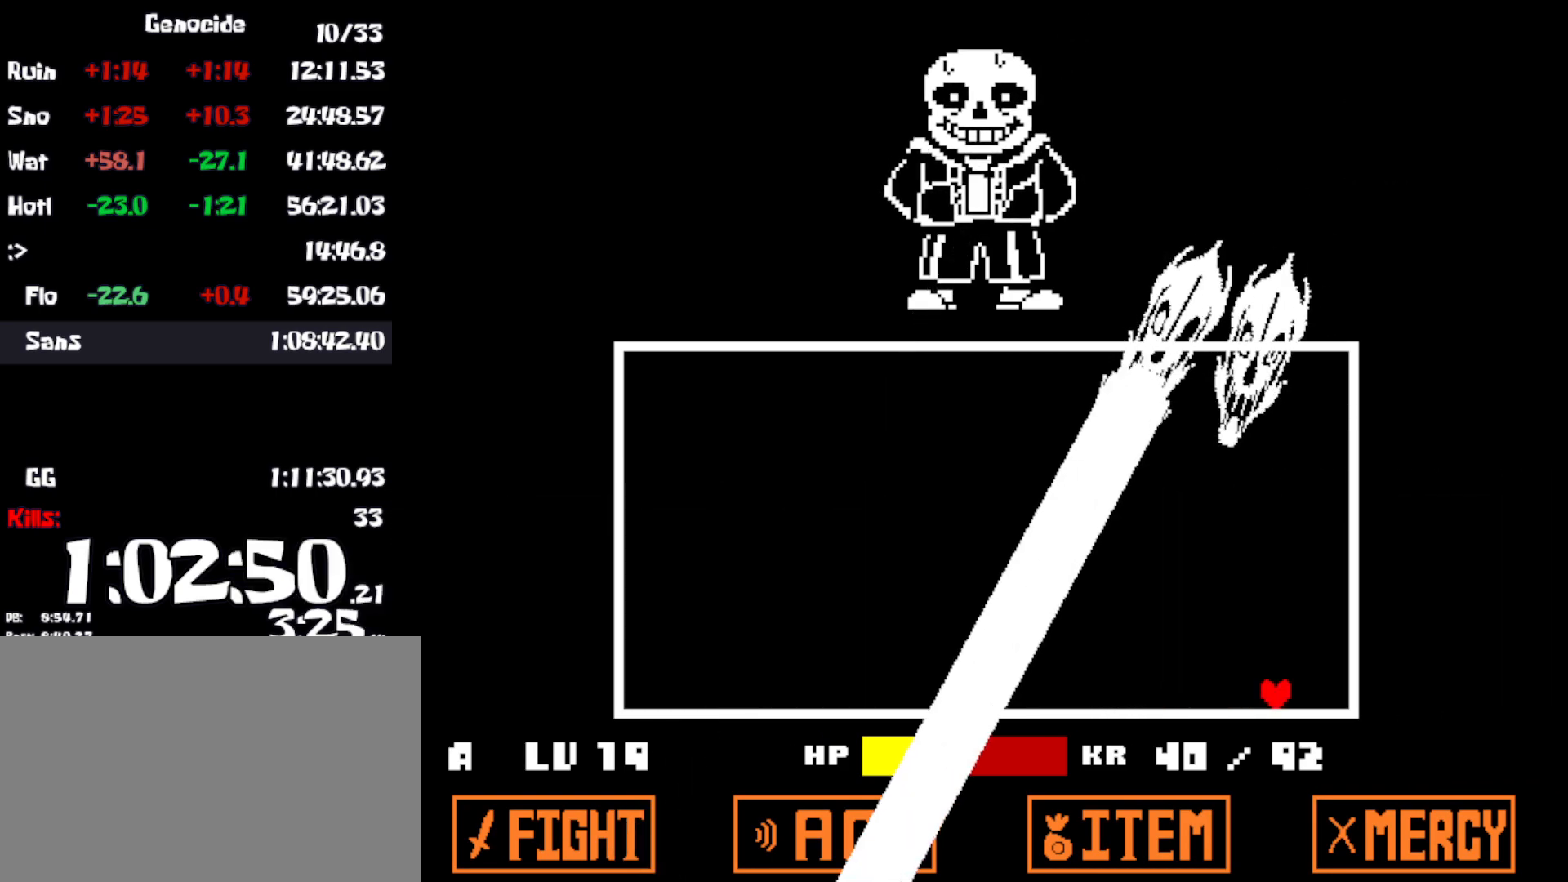
{"keys": ["up"], "events": [[366, "up", "down"], [450, "right", "up"], [483, "left", "down"], [500, "left", "up"]]}
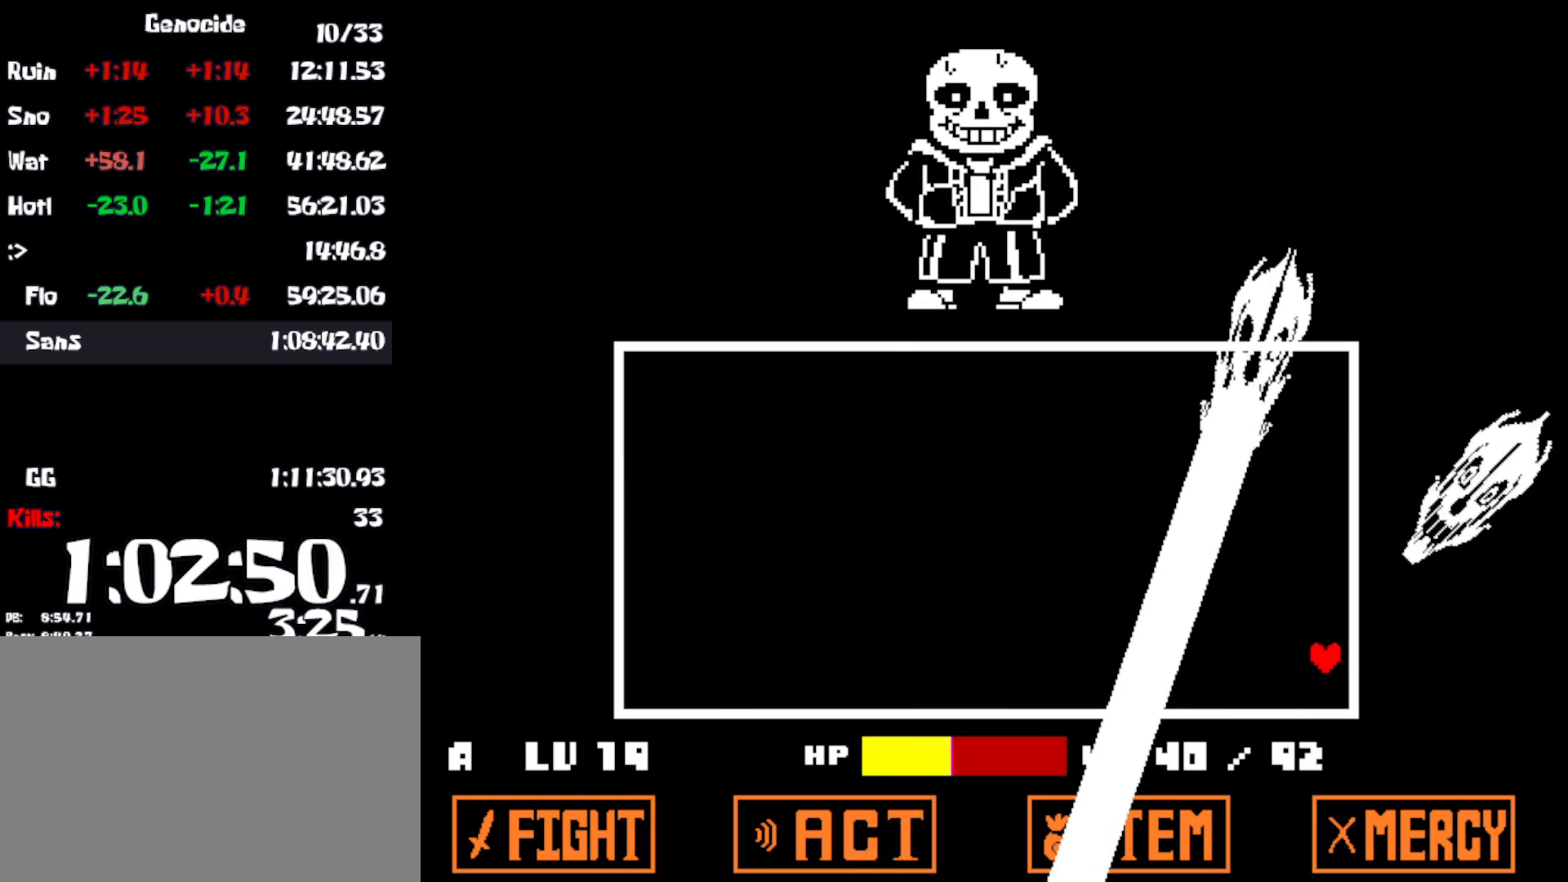
{"keys": ["up"], "events": [[50, "left", "down"], [366, "left", "up"], [400, "left", "down"], [483, "left", "up"]]}
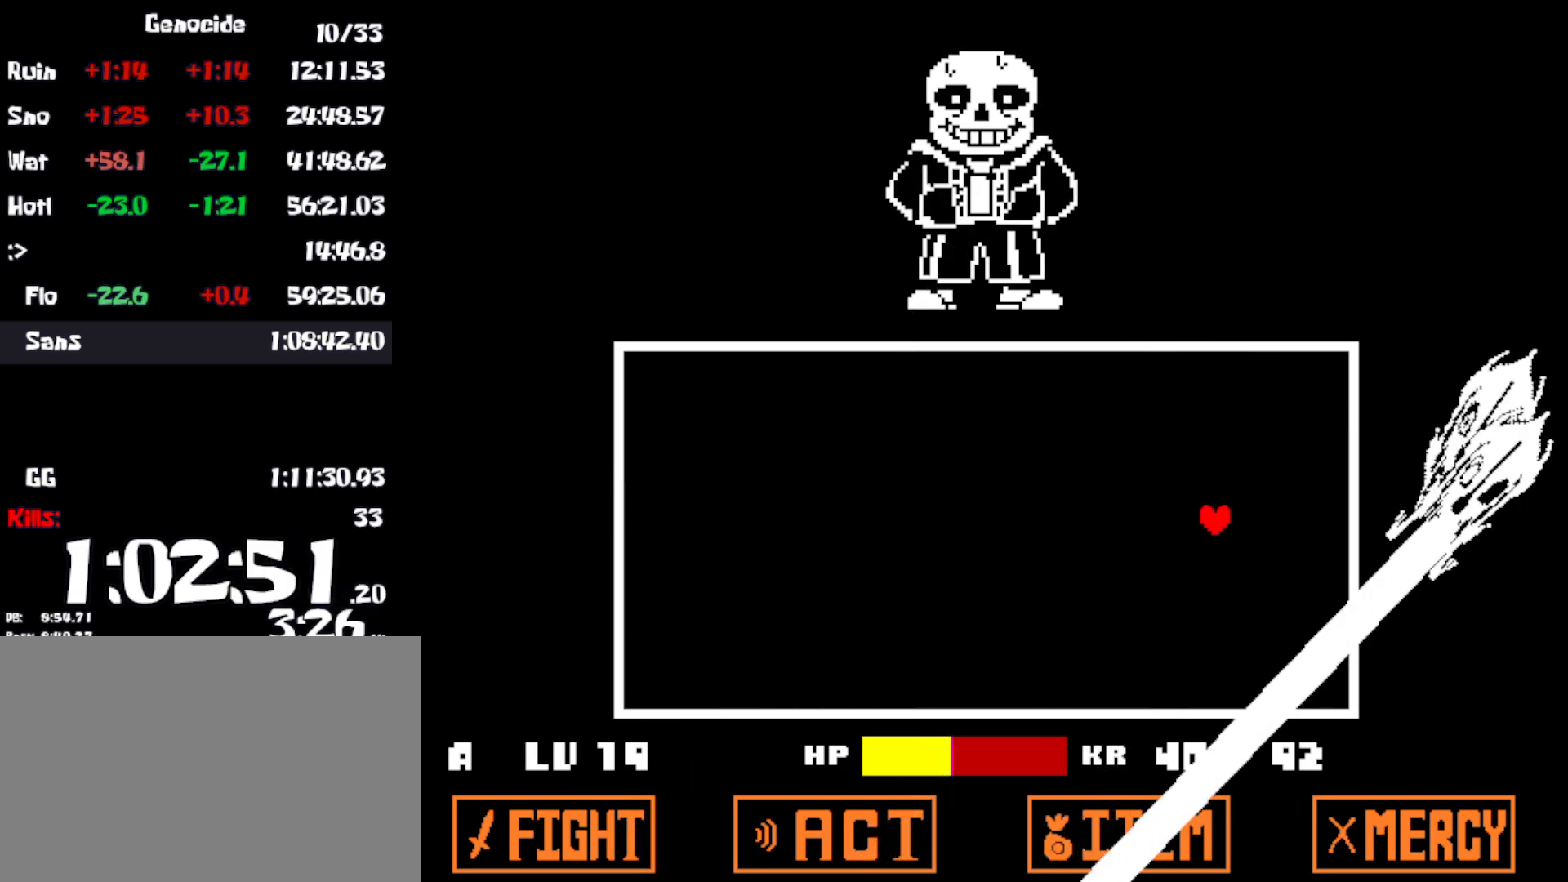
{"keys": ["left", "up"], "events": [[16, "left", "down"]]}
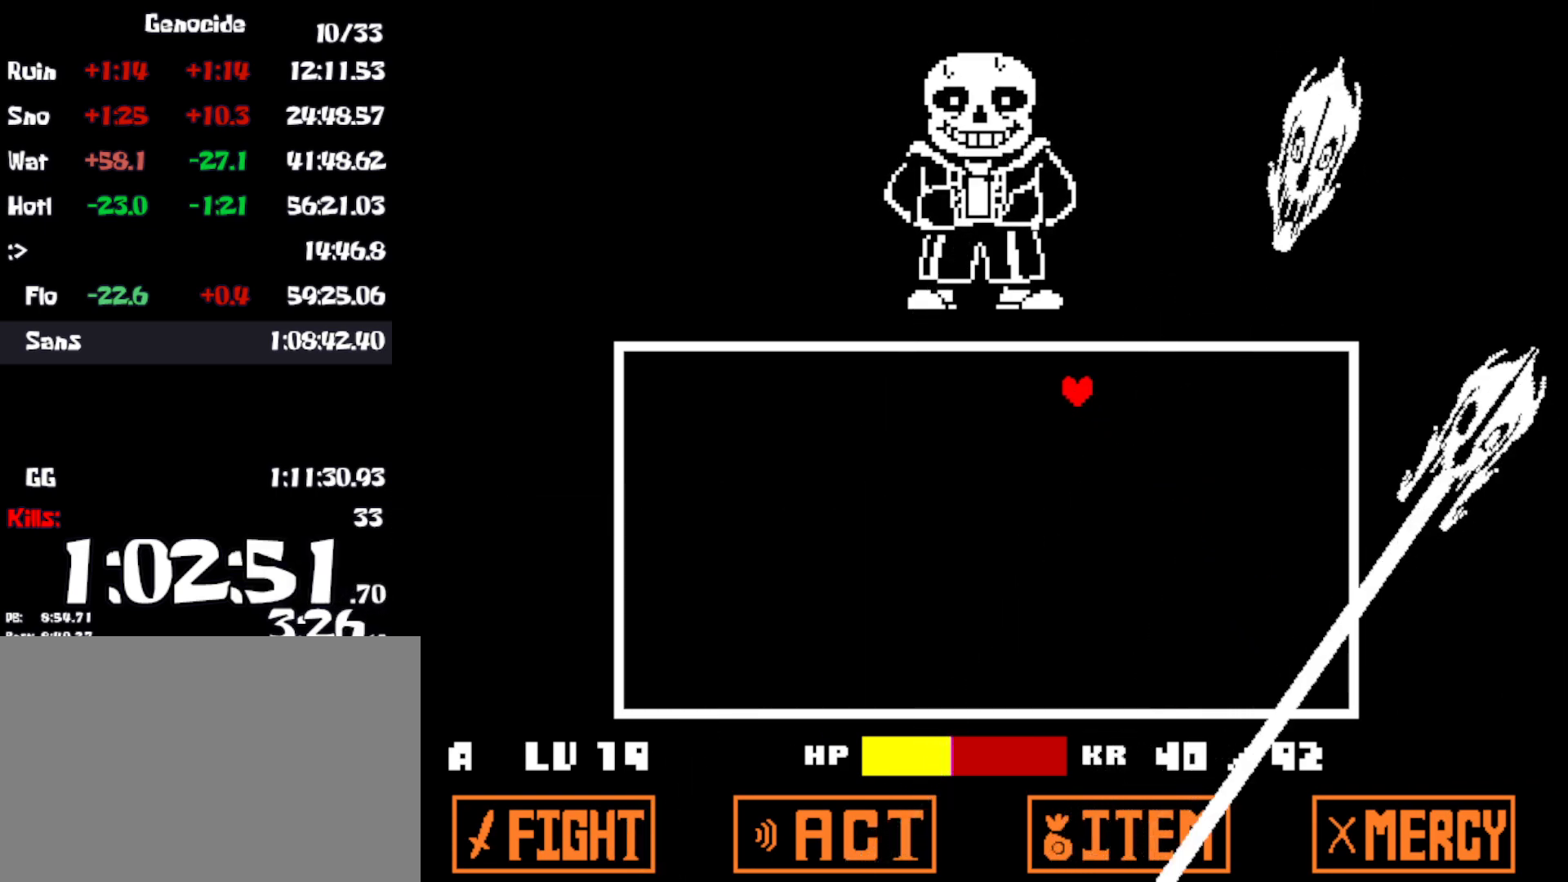
{"keys": ["left", "up"], "events": []}
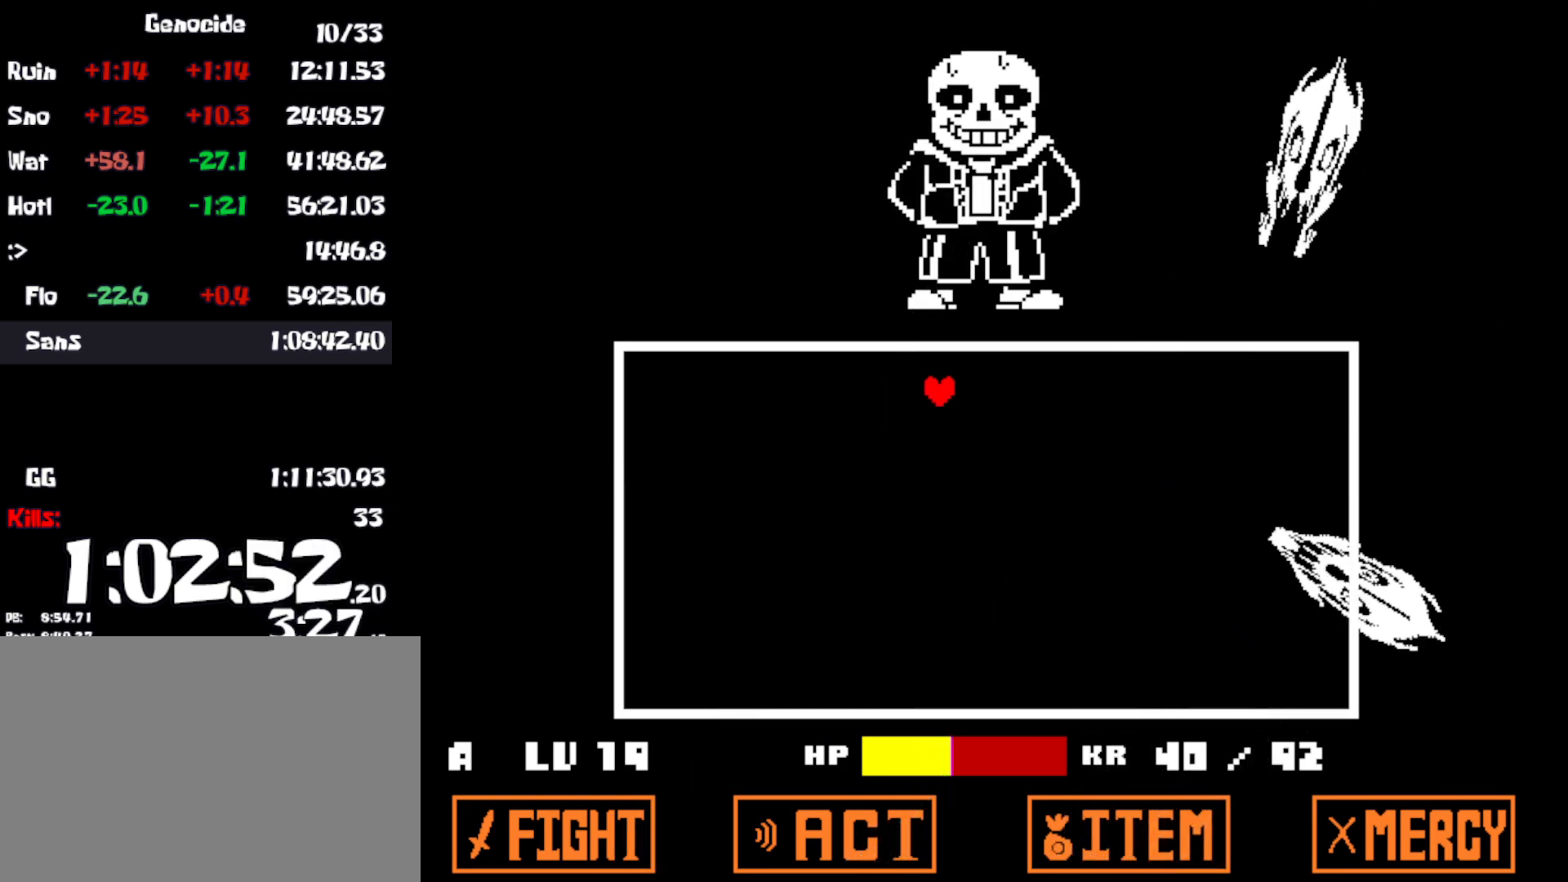
{"keys": ["right", "up"], "events": [[416, "right", "down"], [450, "left", "up"]]}
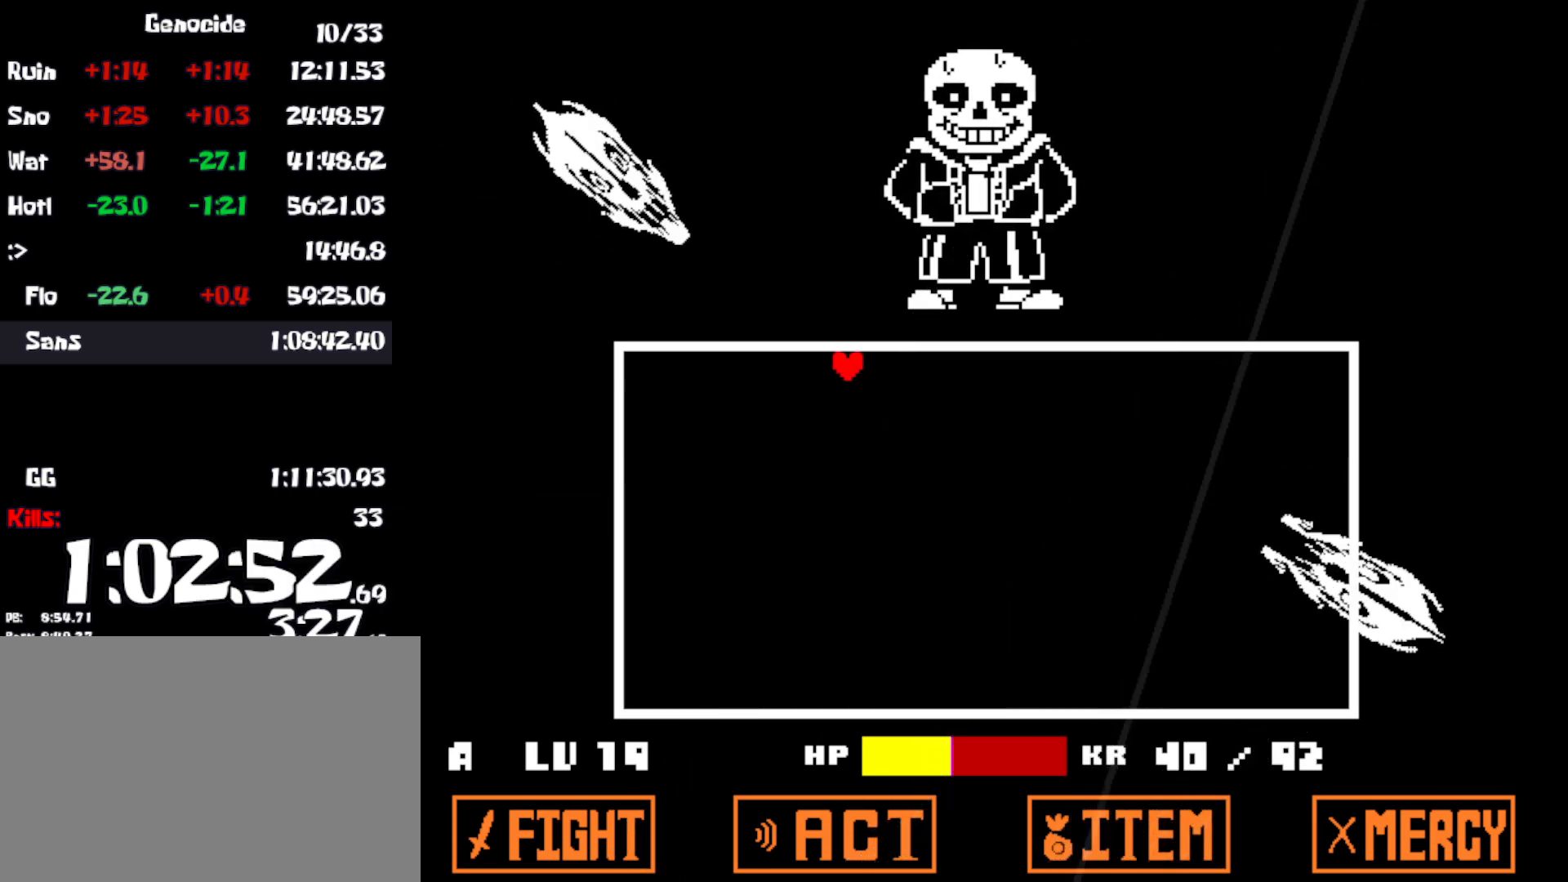
{"keys": ["left"], "events": [[366, "up", "up"], [400, "right", "up"], [450, "left", "down"]]}
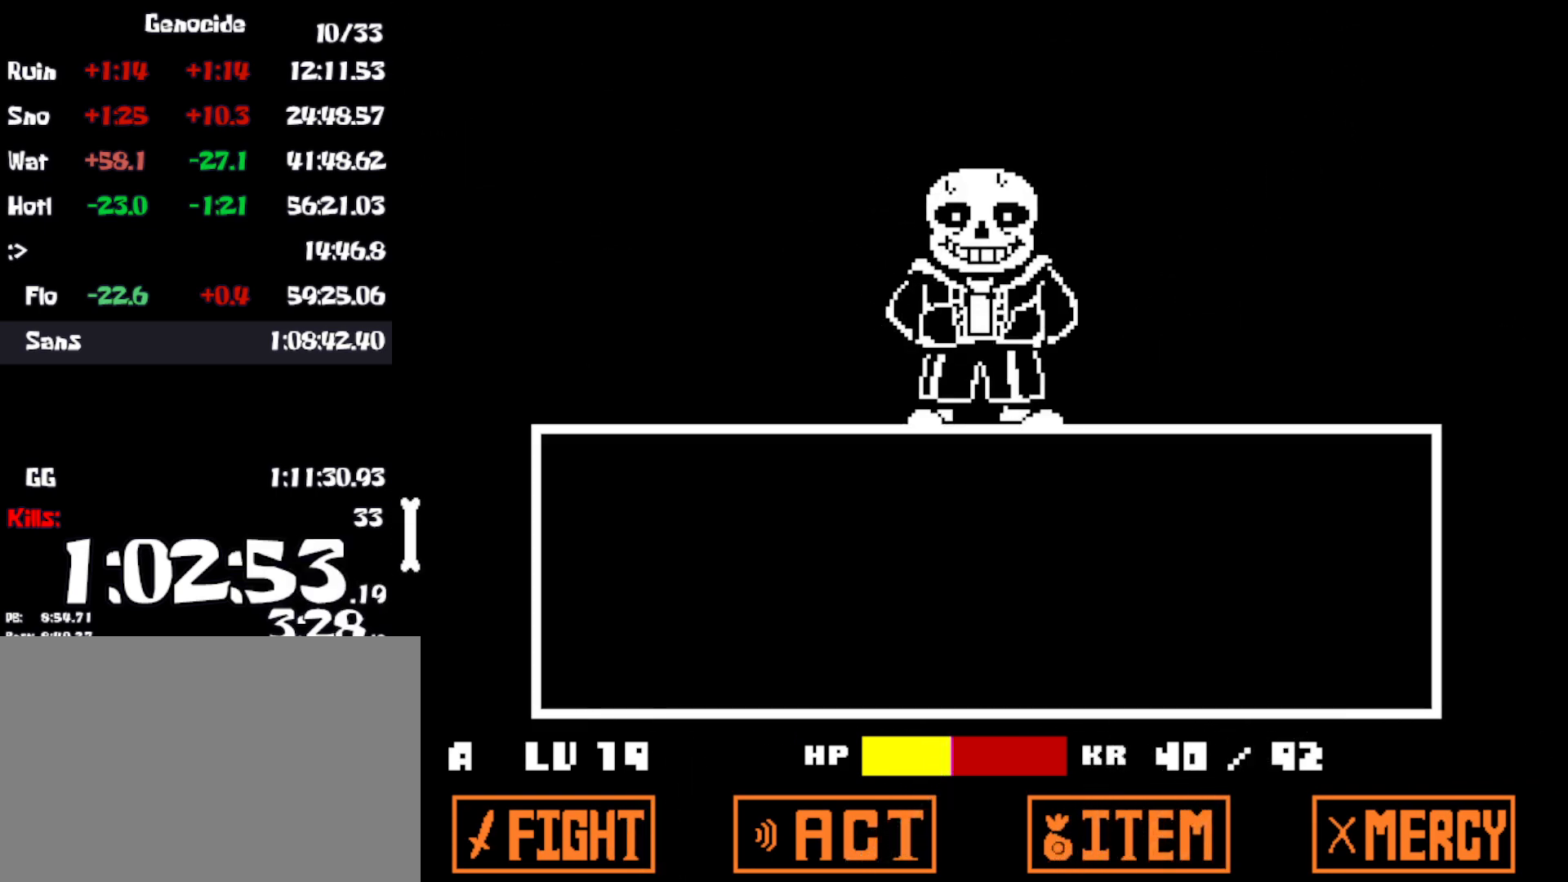
{"keys": [], "events": [[100, "down", "down"], [200, "down", "up"], [233, "left", "up"], [383, "z", "down"], [433, "return", "down"], [450, "z", "up"], [483, "return", "up"]]}
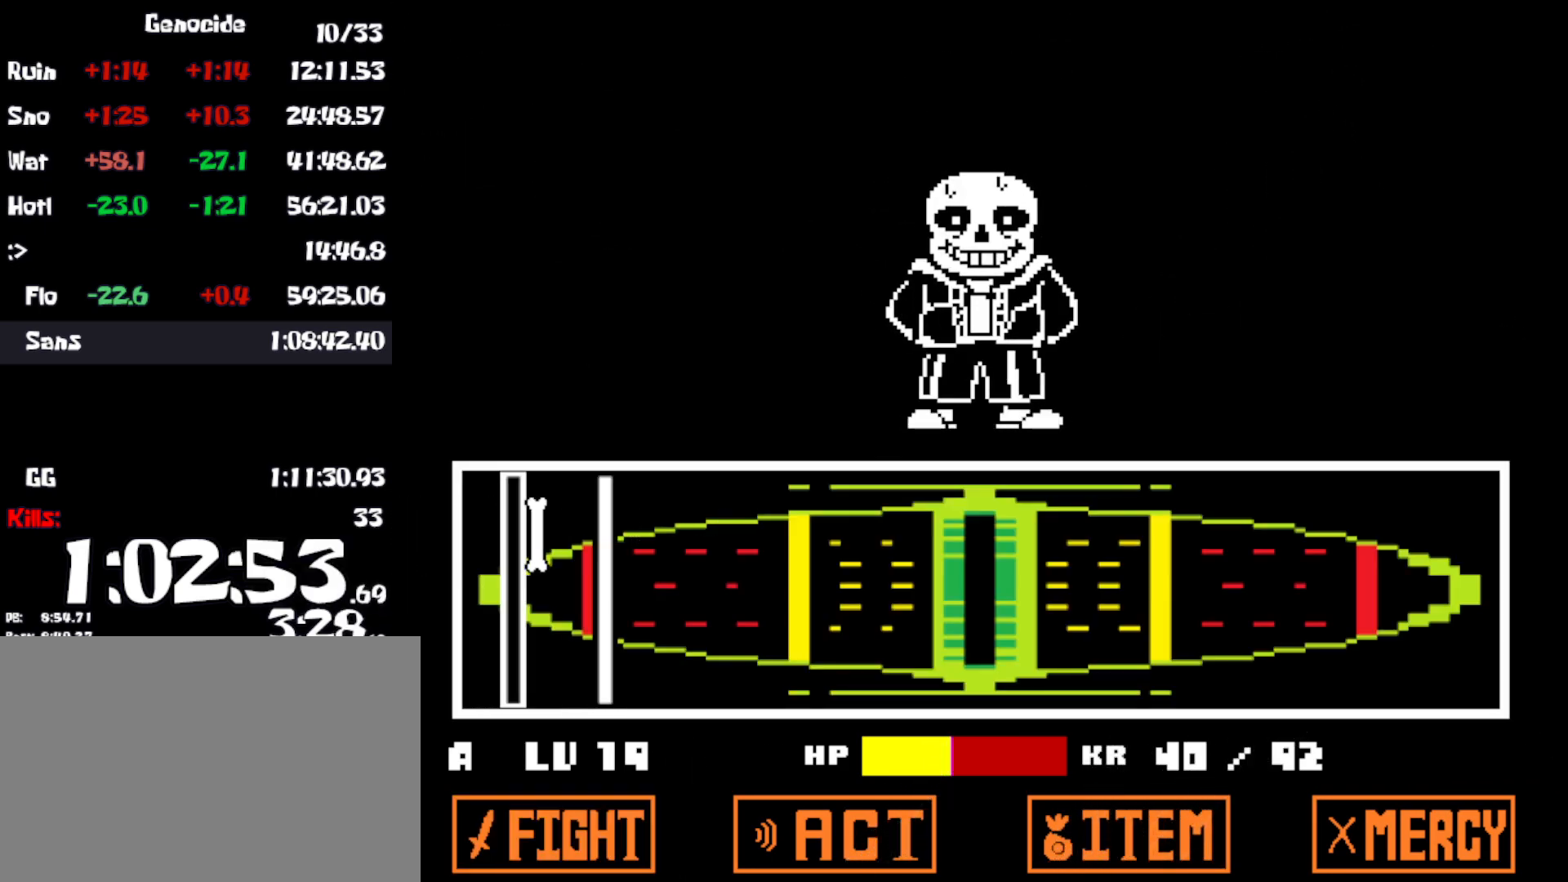
{"keys": ["shift", "z"], "events": [[16, "z", "down"], [33, "return", "down"], [66, "z", "up"], [83, "return", "up"], [133, "shift", "down"], [133, "z", "down"], [183, "z", "up"], [250, "shift", "up"], [250, "x", "down"], [250, "z", "down"], [266, "return", "down"], [283, "z", "up"], [333, "return", "up"], [350, "shift", "down"], [350, "x", "up"], [383, "return", "down"], [383, "shift", "up"], [383, "z", "down"], [416, "z", "up"], [433, "return", "up"], [466, "shift", "down"], [466, "x", "down"], [483, "x", "up"], [483, "z", "down"]]}
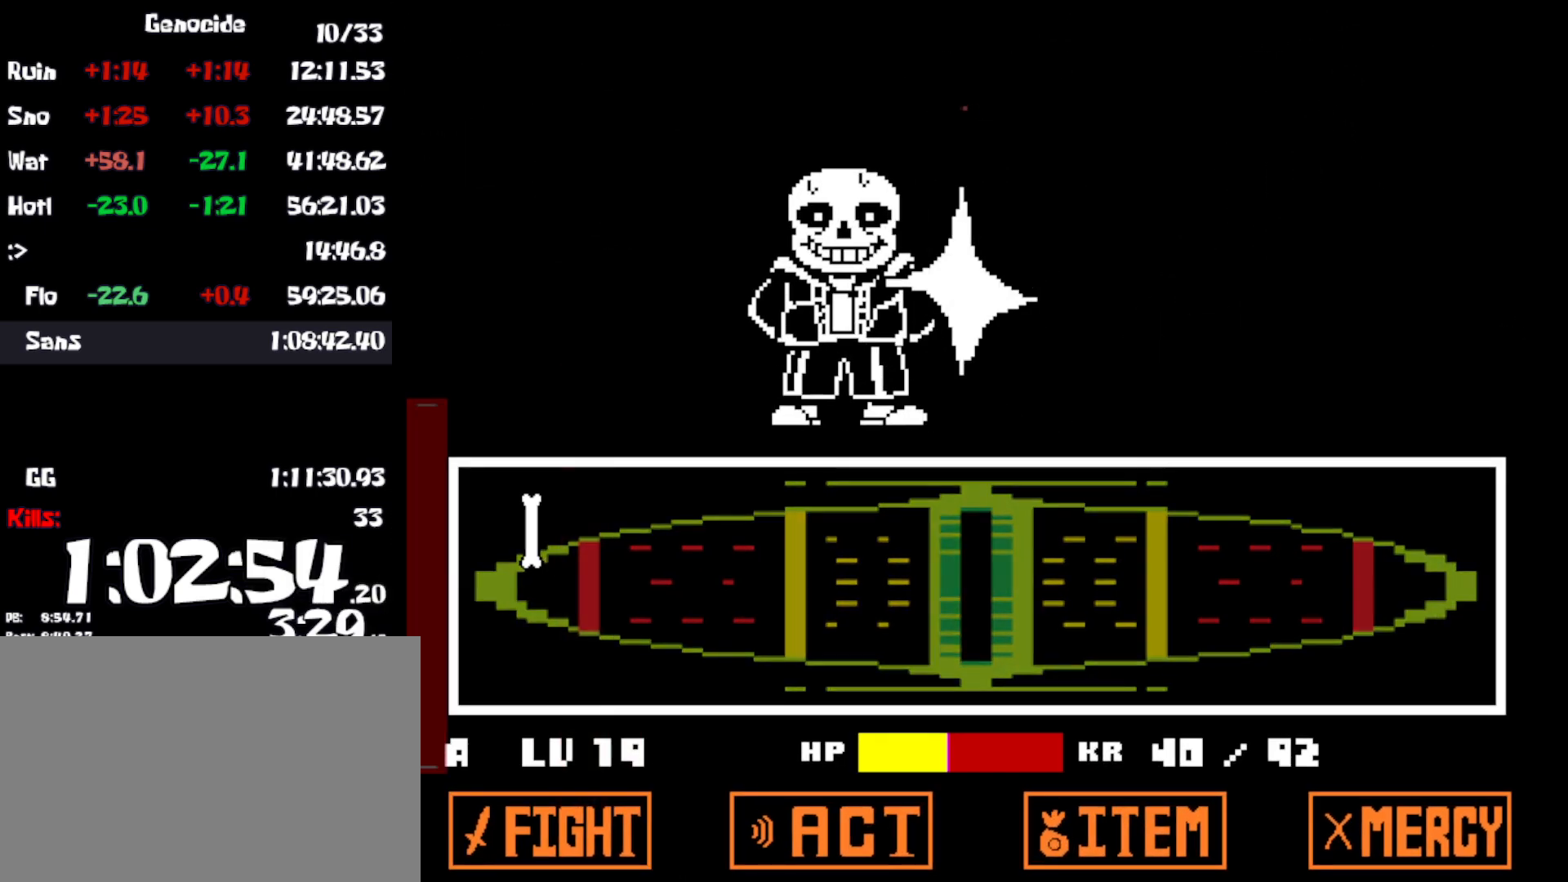
{"keys": ["shift", "z"], "events": [[16, "return", "down"], [16, "shift", "up"], [50, "z", "up"], [66, "return", "up"], [66, "x", "down"], [100, "shift", "down"], [133, "x", "up"], [133, "z", "down"], [150, "return", "down"], [150, "shift", "up"], [166, "z", "up"], [183, "return", "up"], [200, "x", "down"], [216, "shift", "down"], [266, "shift", "up"], [266, "x", "up"], [283, "return", "down"], [333, "return", "up"], [333, "x", "down"], [350, "shift", "down"], [350, "z", "down"], [383, "x", "up"], [383, "z", "up"], [416, "return", "down"], [416, "shift", "up"], [450, "return", "up"], [450, "x", "down"], [466, "z", "down"], [483, "shift", "down"], [483, "x", "up"]]}